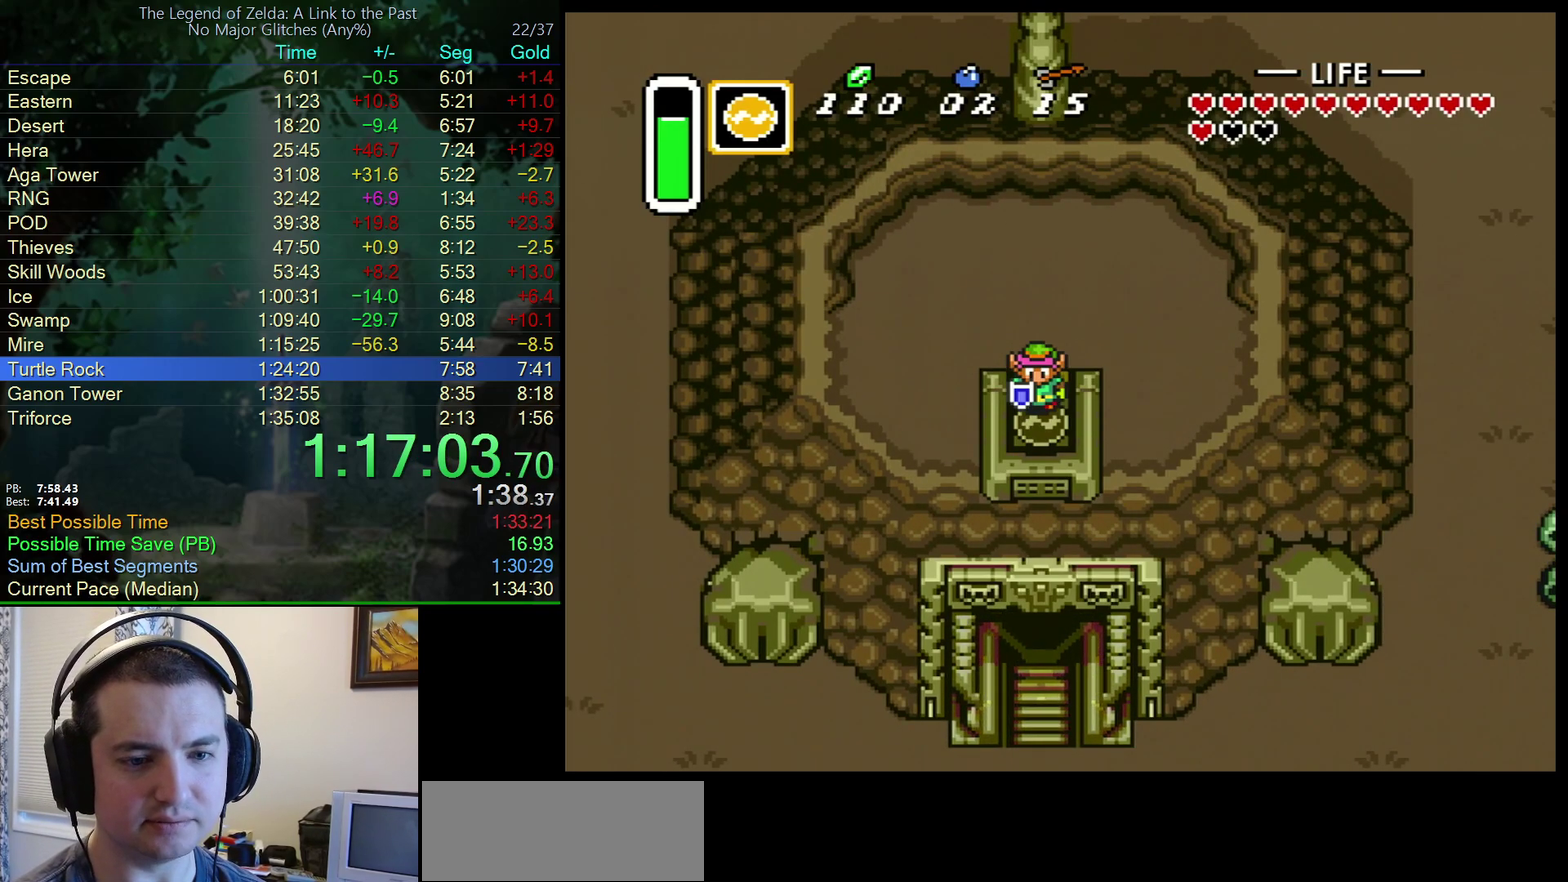
Gameplay with a controller (Nintendo layout); each line is a JSON object with the inputs held at the frame after it. "events" lists button and stick changes between this image and that frame as [ms after this image, input, new state], when the widget could be followed in between. Not read: L3 R3.
{"buttons": ["DPAD_UP"], "events": []}
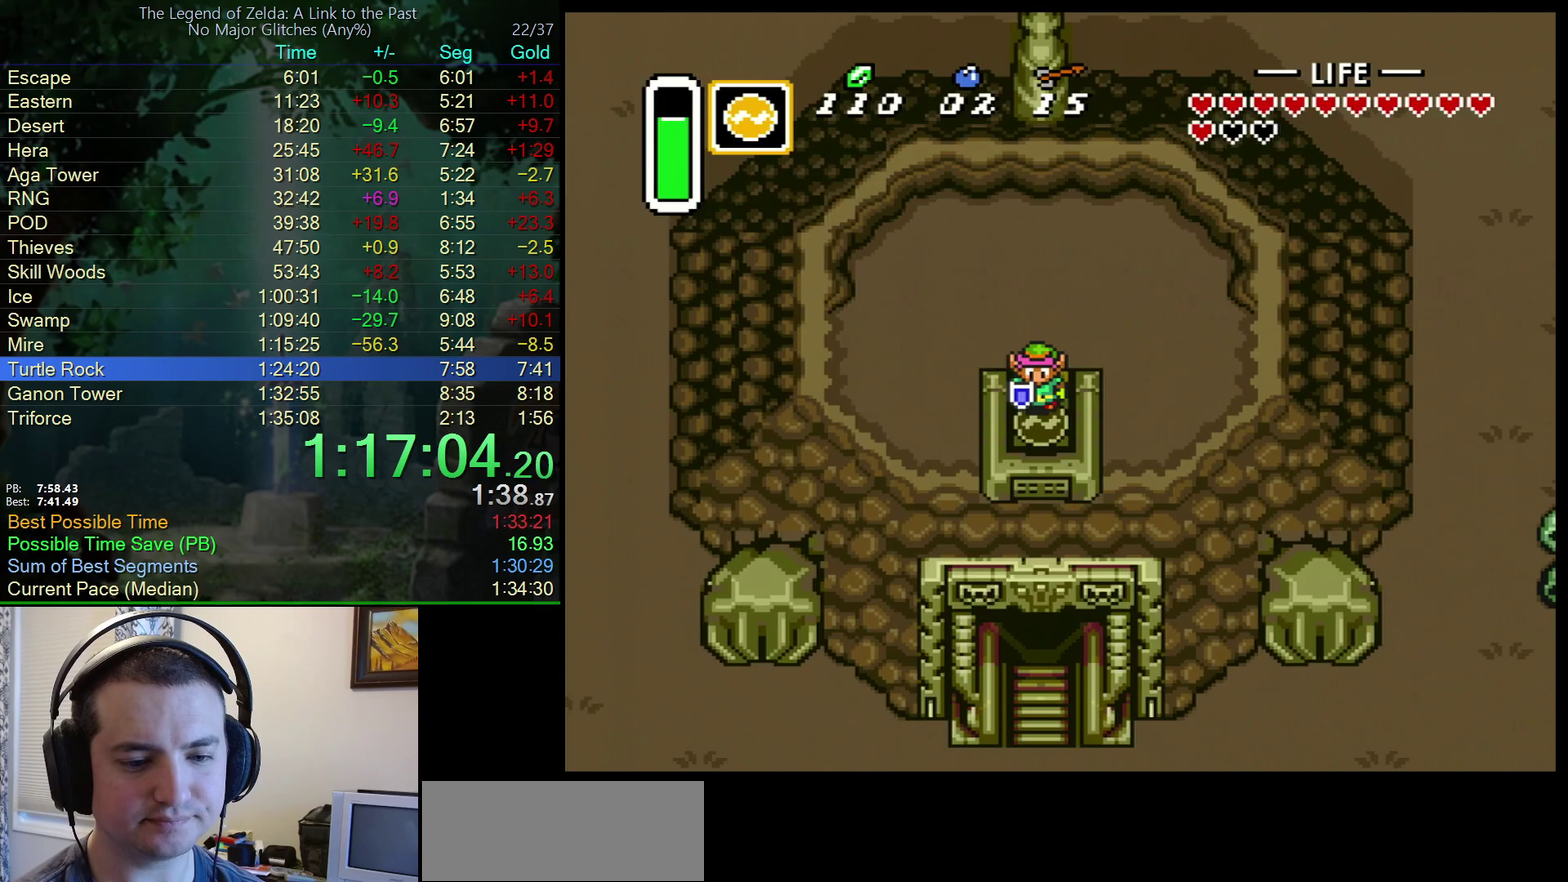
{"buttons": ["DPAD_UP"], "events": []}
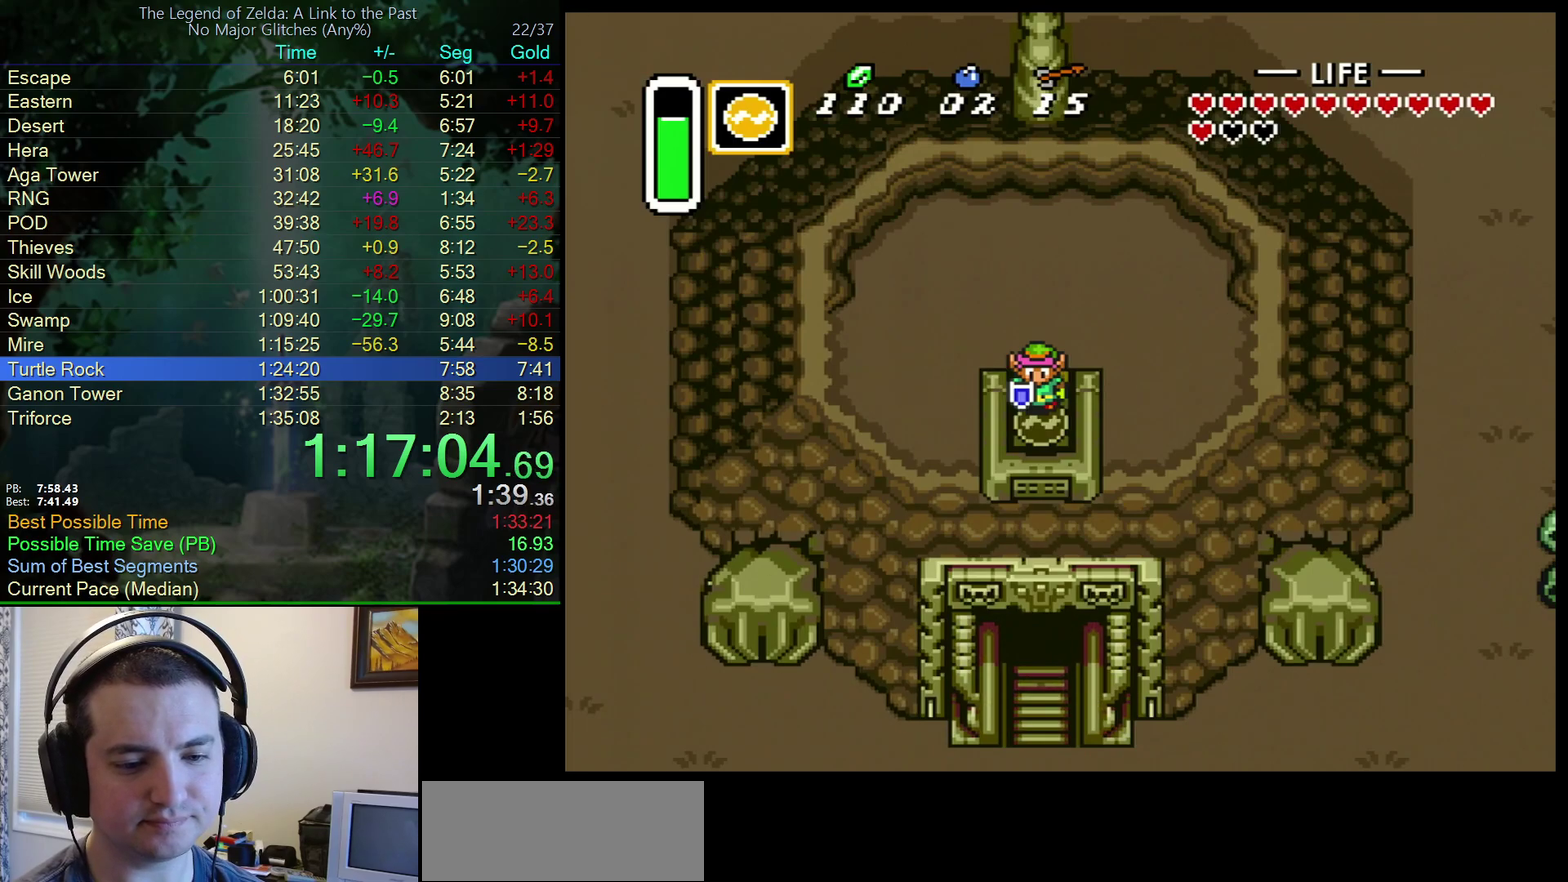
{"buttons": ["DPAD_UP"], "events": []}
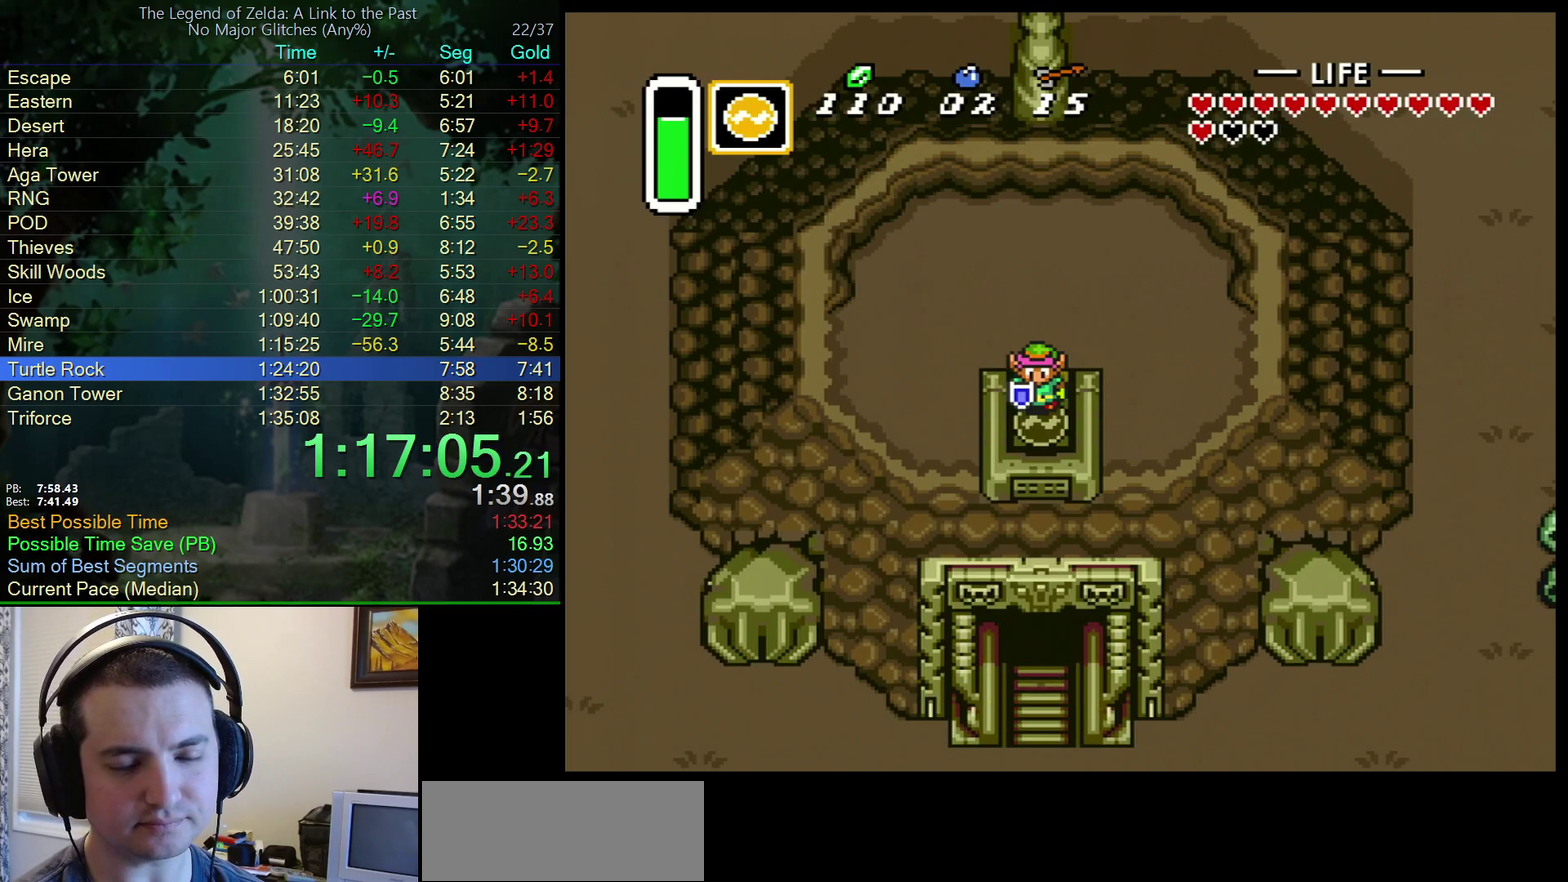
{"buttons": ["DPAD_UP"], "events": []}
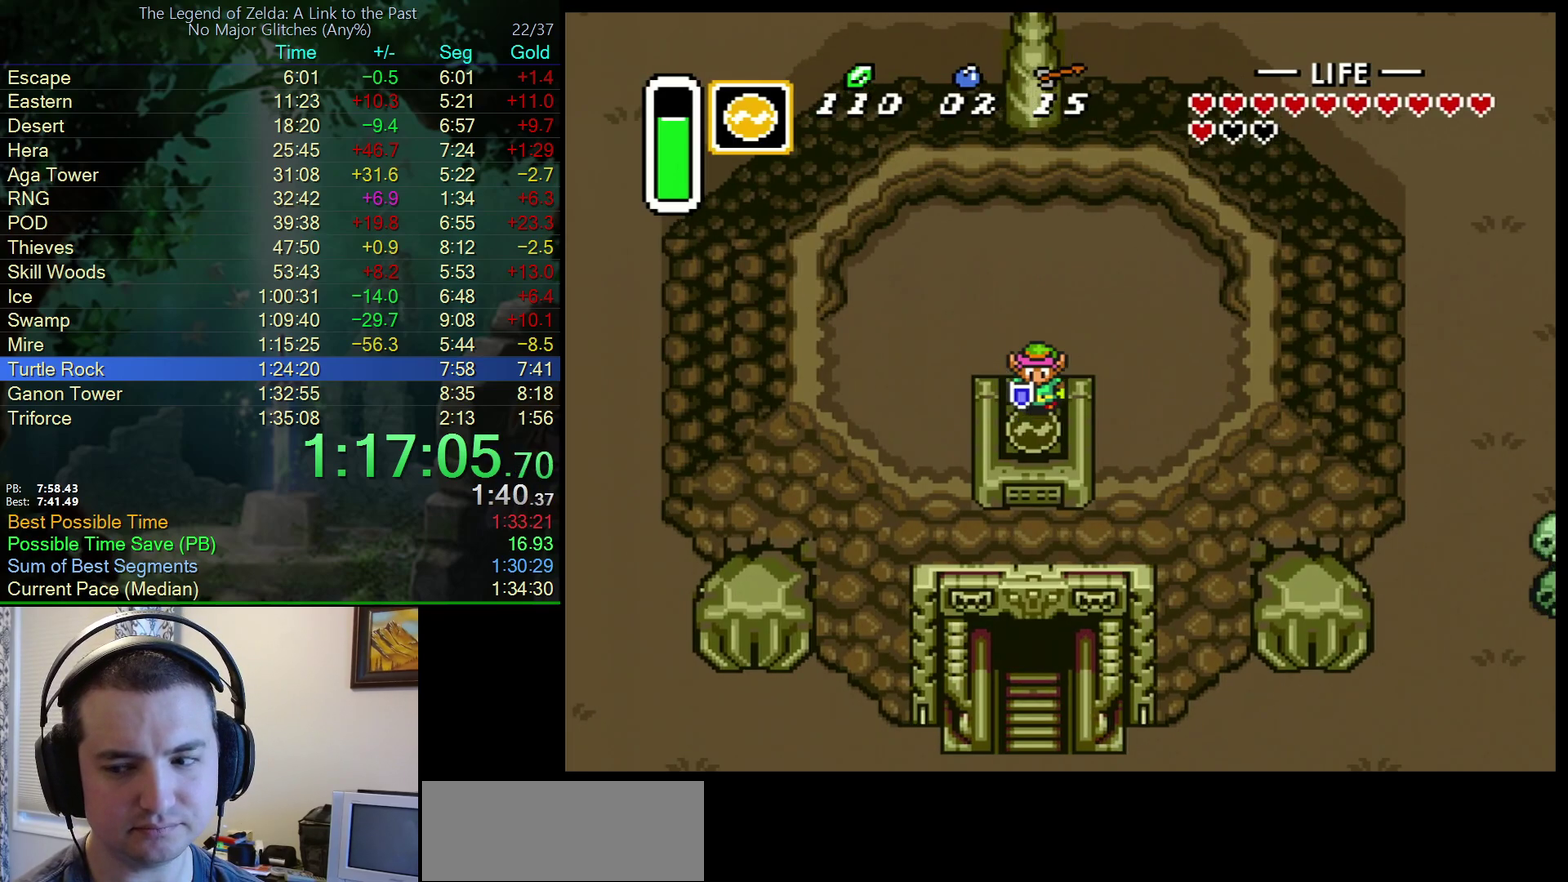
{"buttons": ["DPAD_UP"], "events": []}
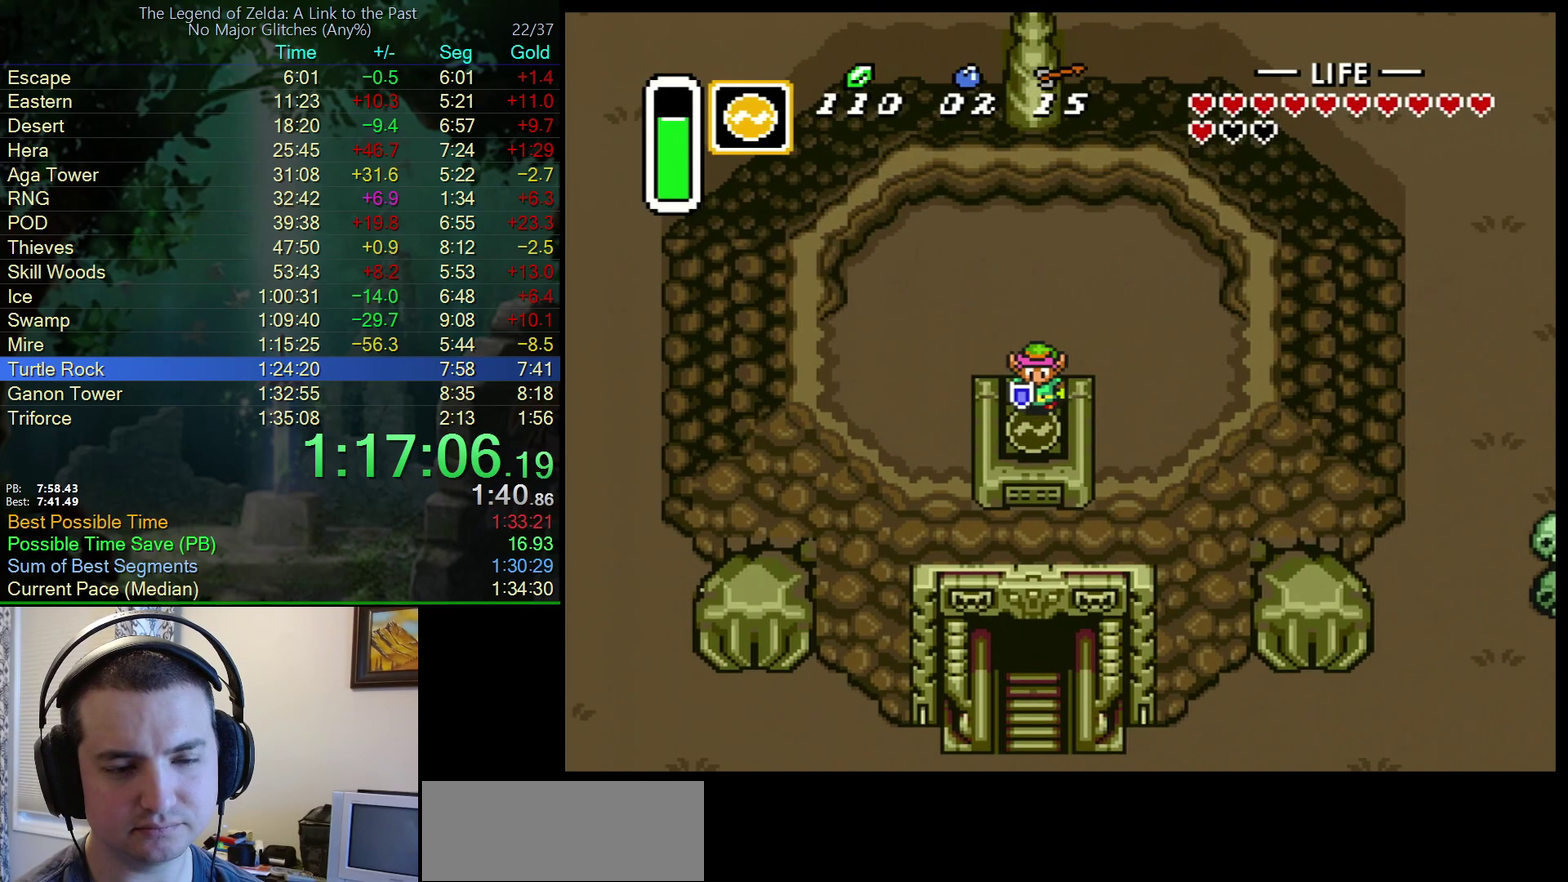
{"buttons": ["DPAD_UP"], "events": []}
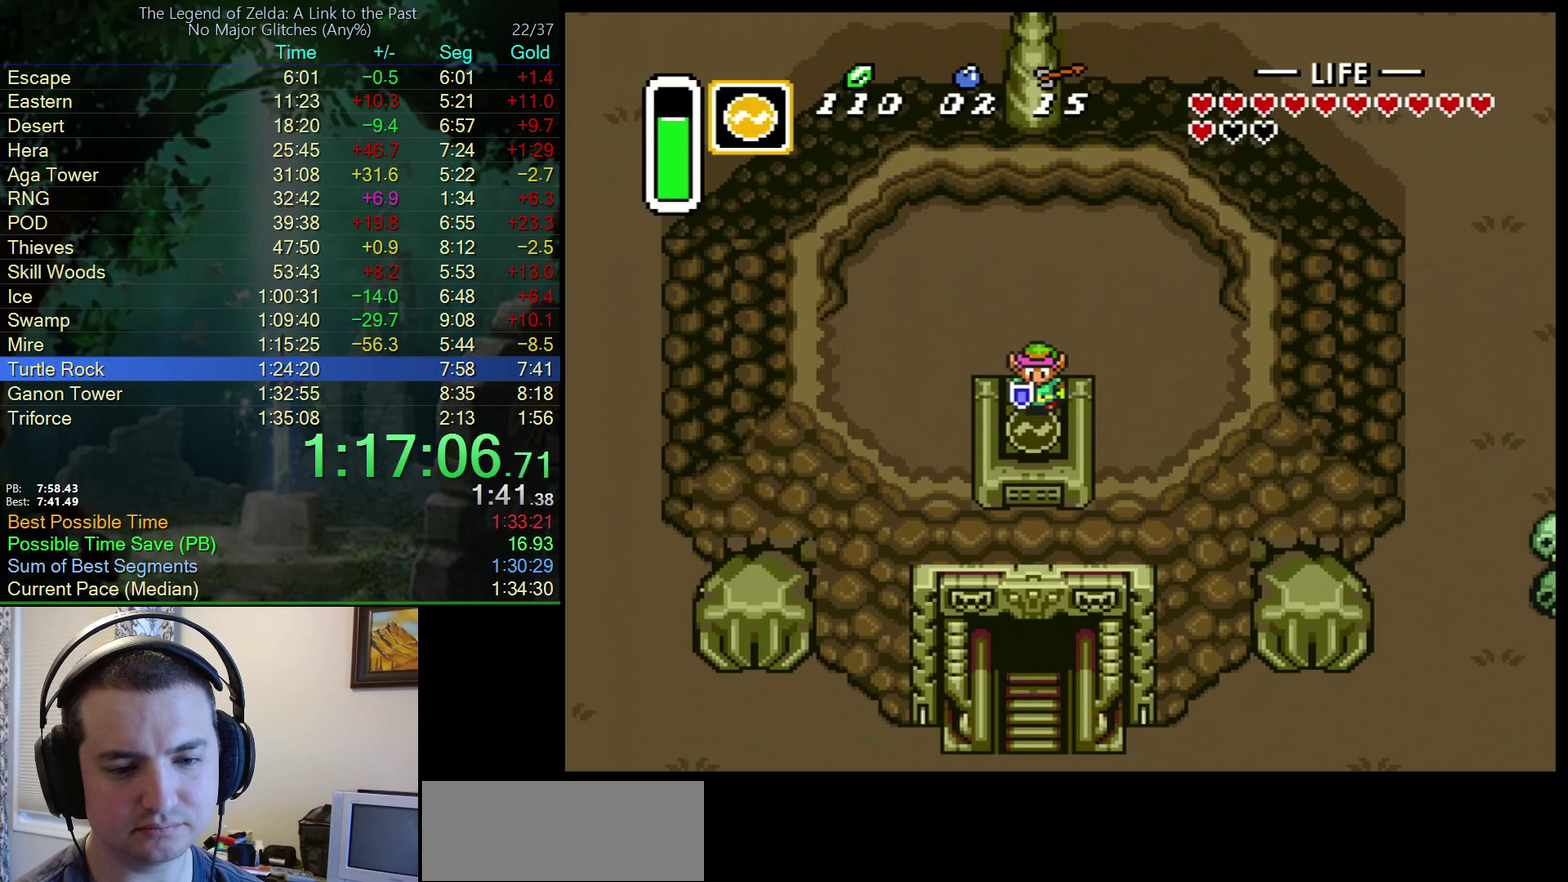
{"buttons": ["DPAD_UP"], "events": []}
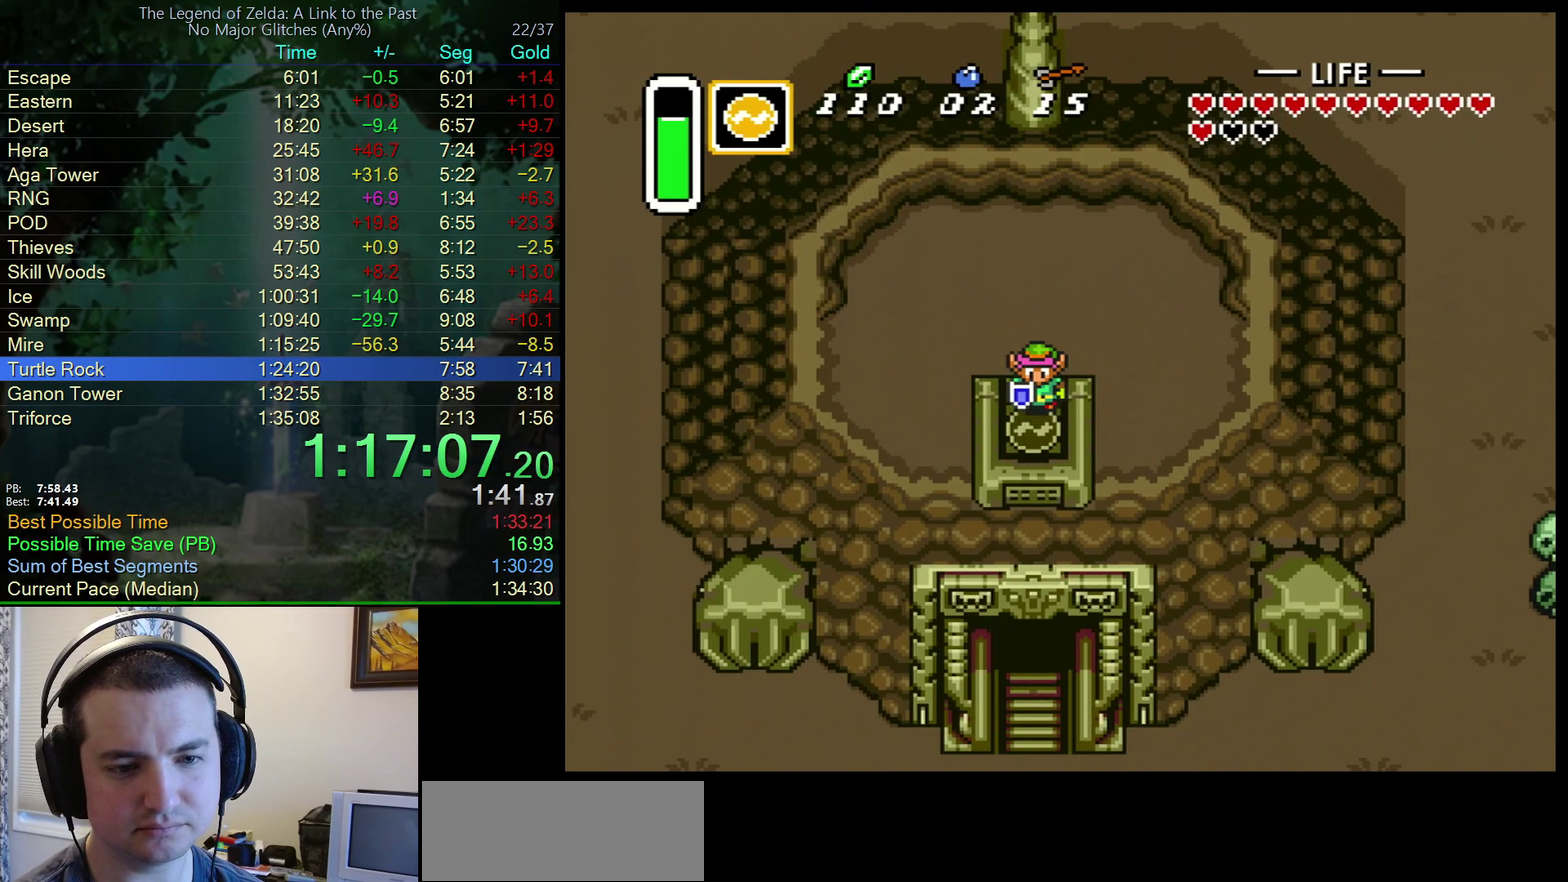
{"buttons": ["DPAD_LEFT"], "events": [[417, "DPAD_LEFT", "down"], [450, "DPAD_UP", "up"]]}
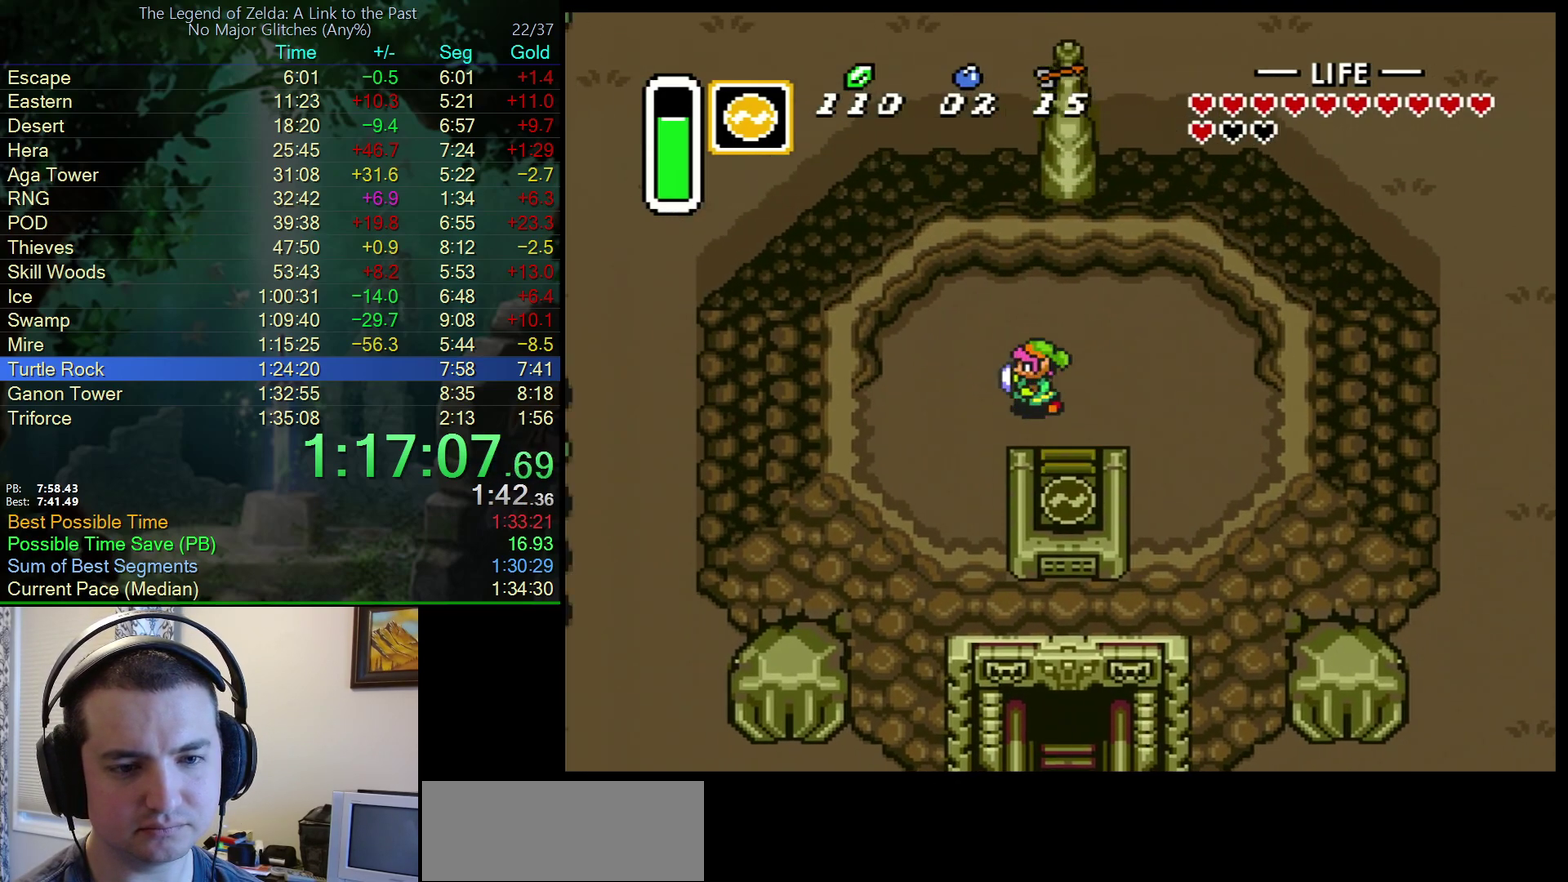
{"buttons": ["DPAD_DOWN"], "events": [[50, "DPAD_DOWN", "down"], [217, "DPAD_LEFT", "up"]]}
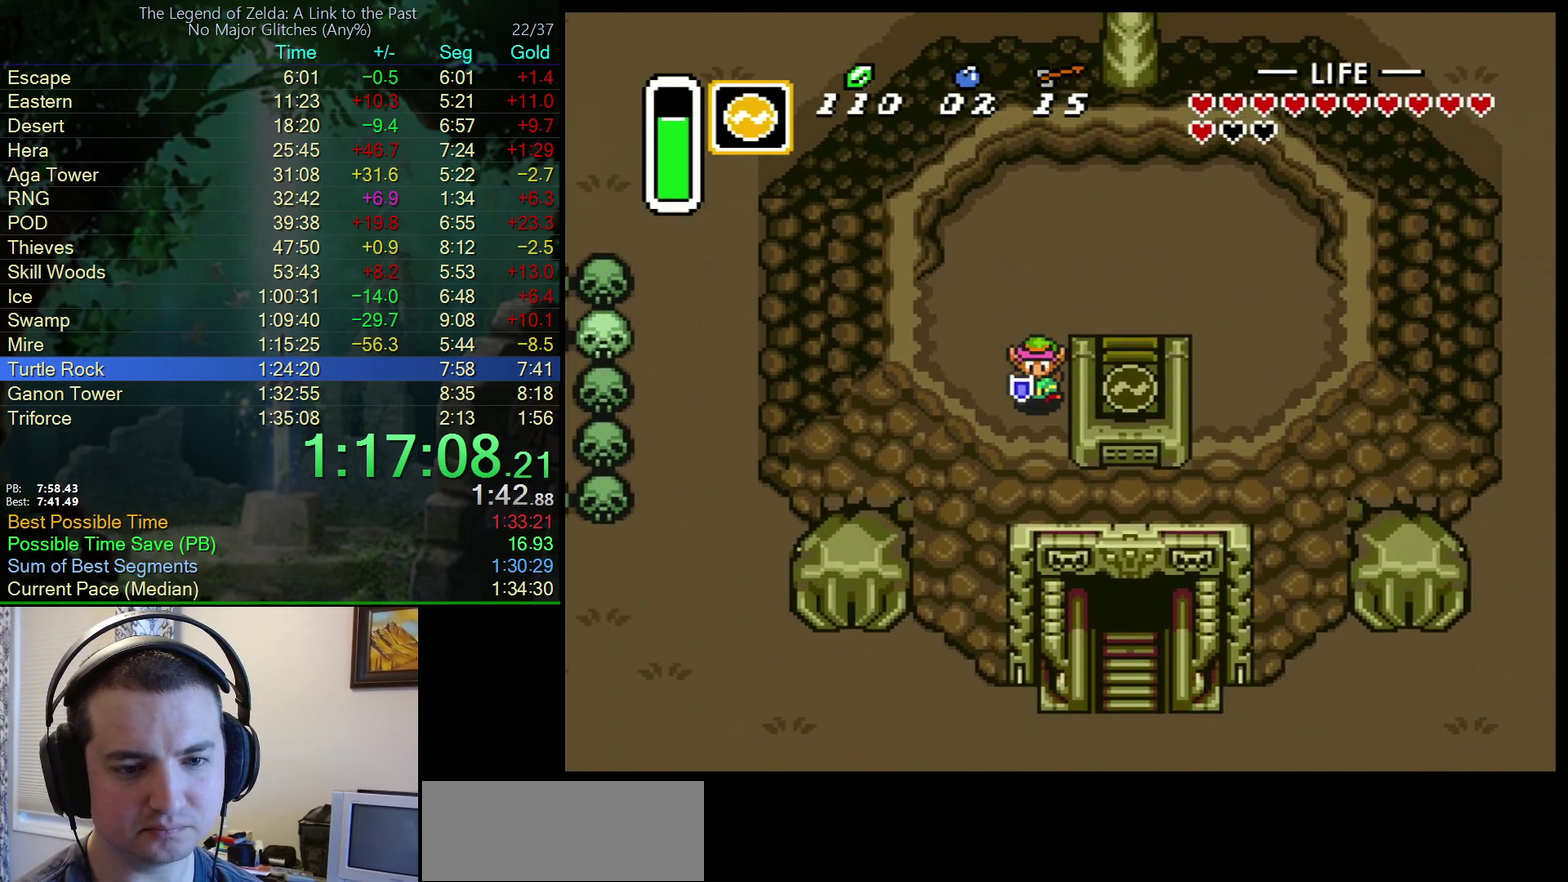
{"buttons": ["DPAD_DOWN"], "events": [[183, "A", "down"], [350, "A", "up"]]}
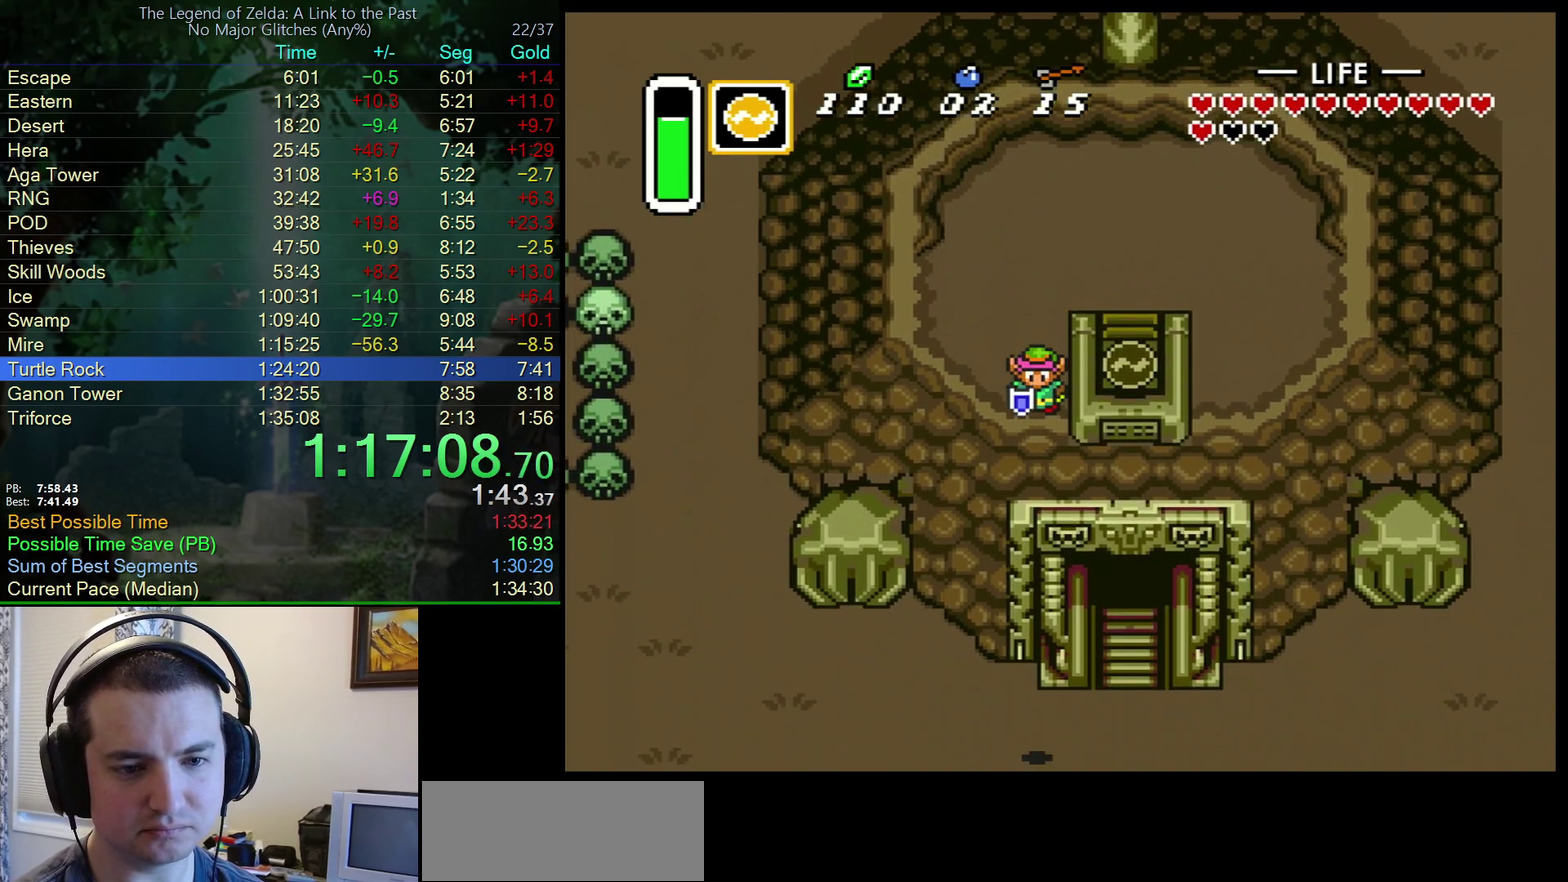
{"buttons": ["DPAD_RIGHT"], "events": [[133, "DPAD_RIGHT", "down"], [350, "DPAD_DOWN", "up"]]}
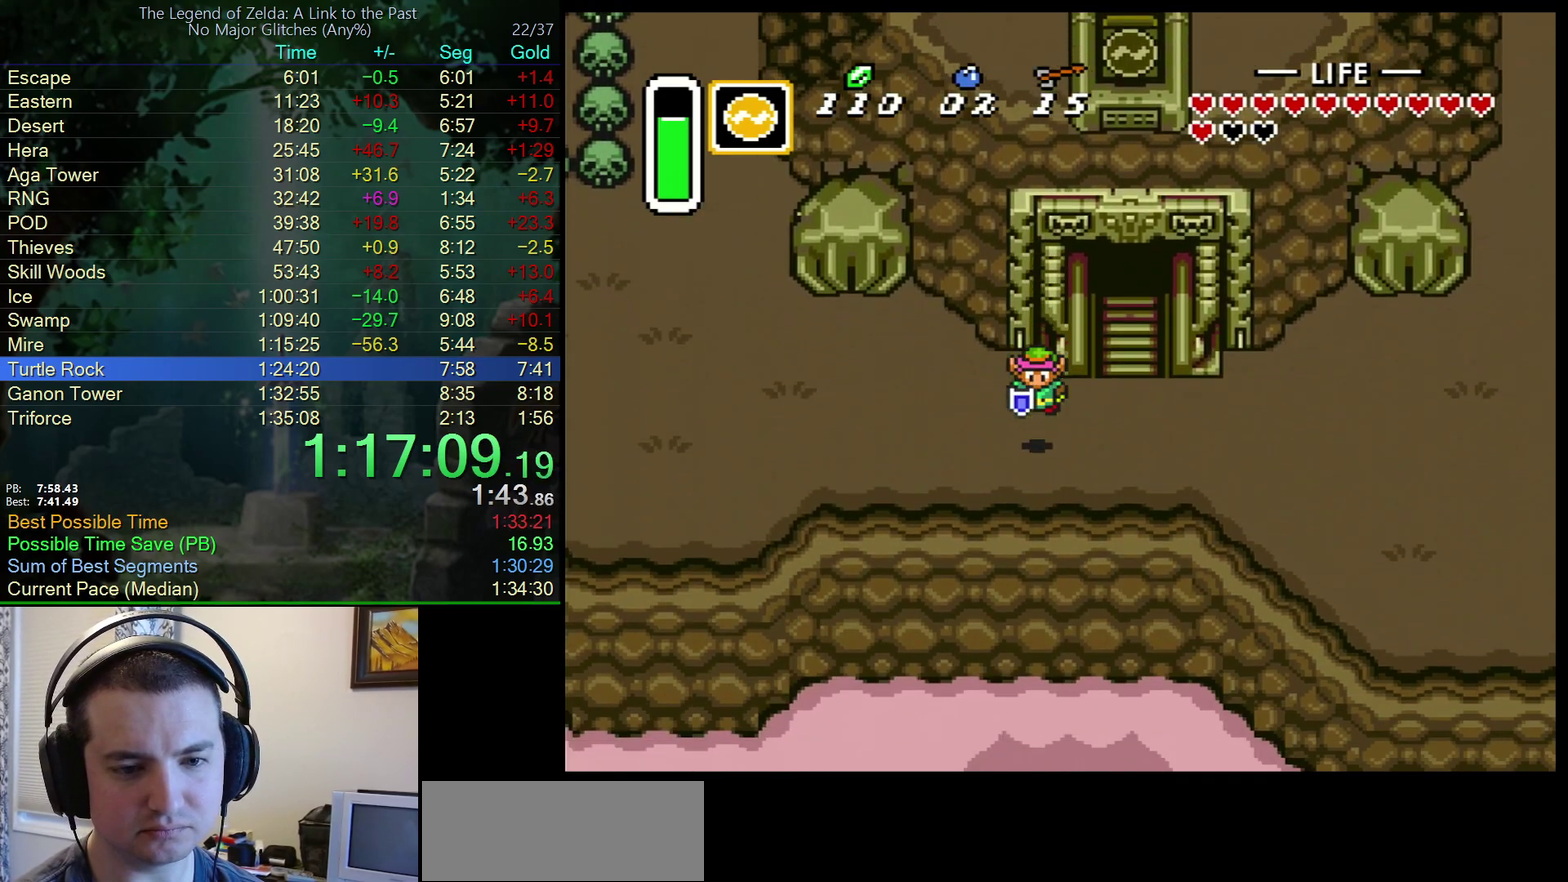
{"buttons": ["DPAD_UP"], "events": [[250, "DPAD_UP", "down"], [367, "DPAD_RIGHT", "up"]]}
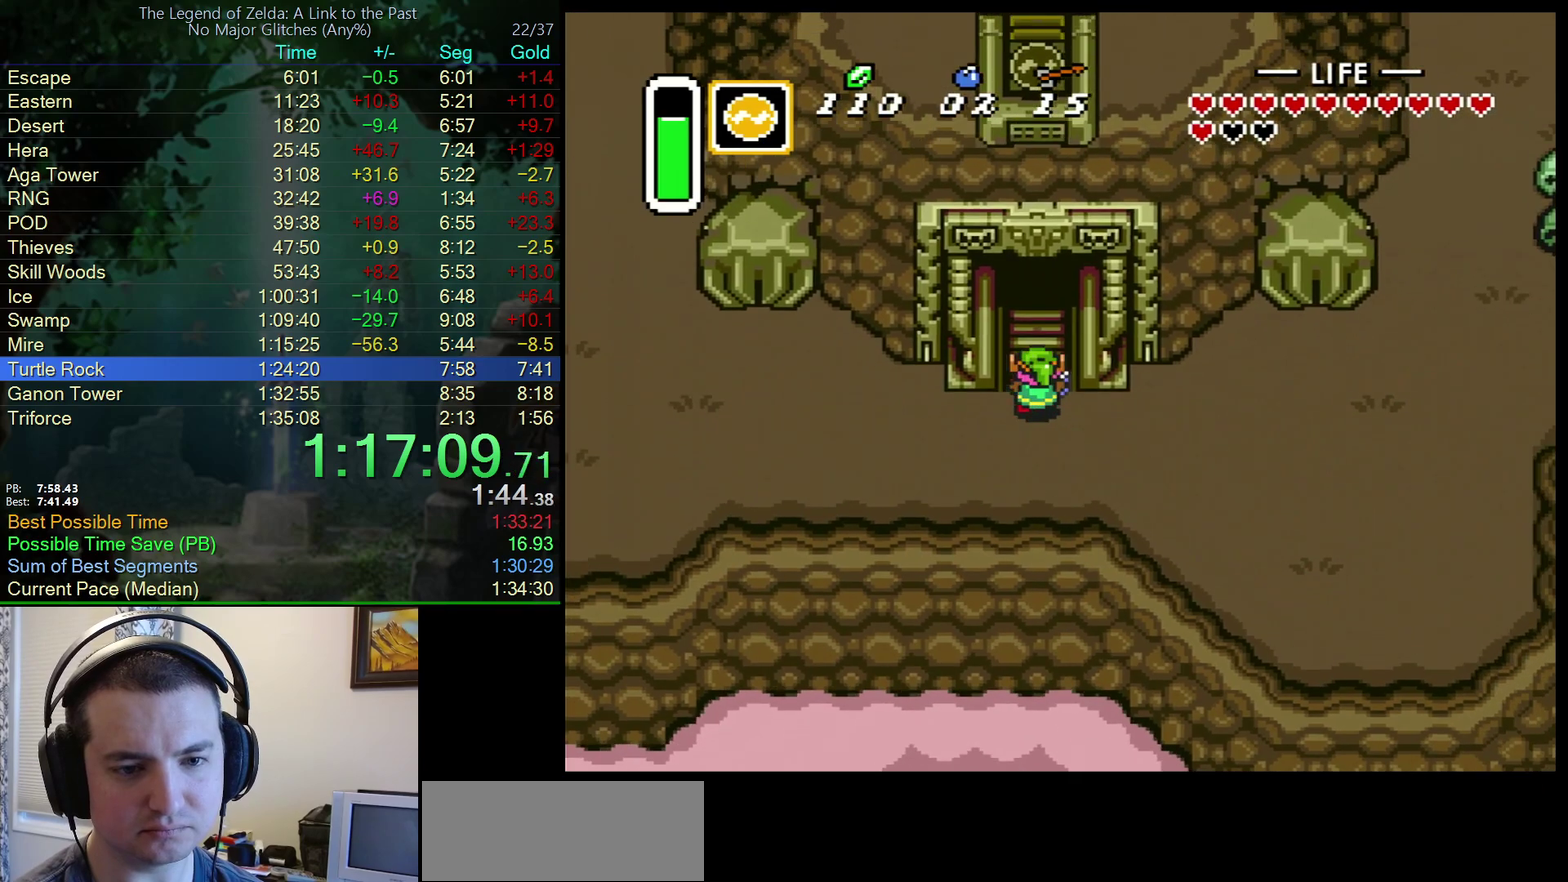
{"buttons": ["DPAD_UP"], "events": []}
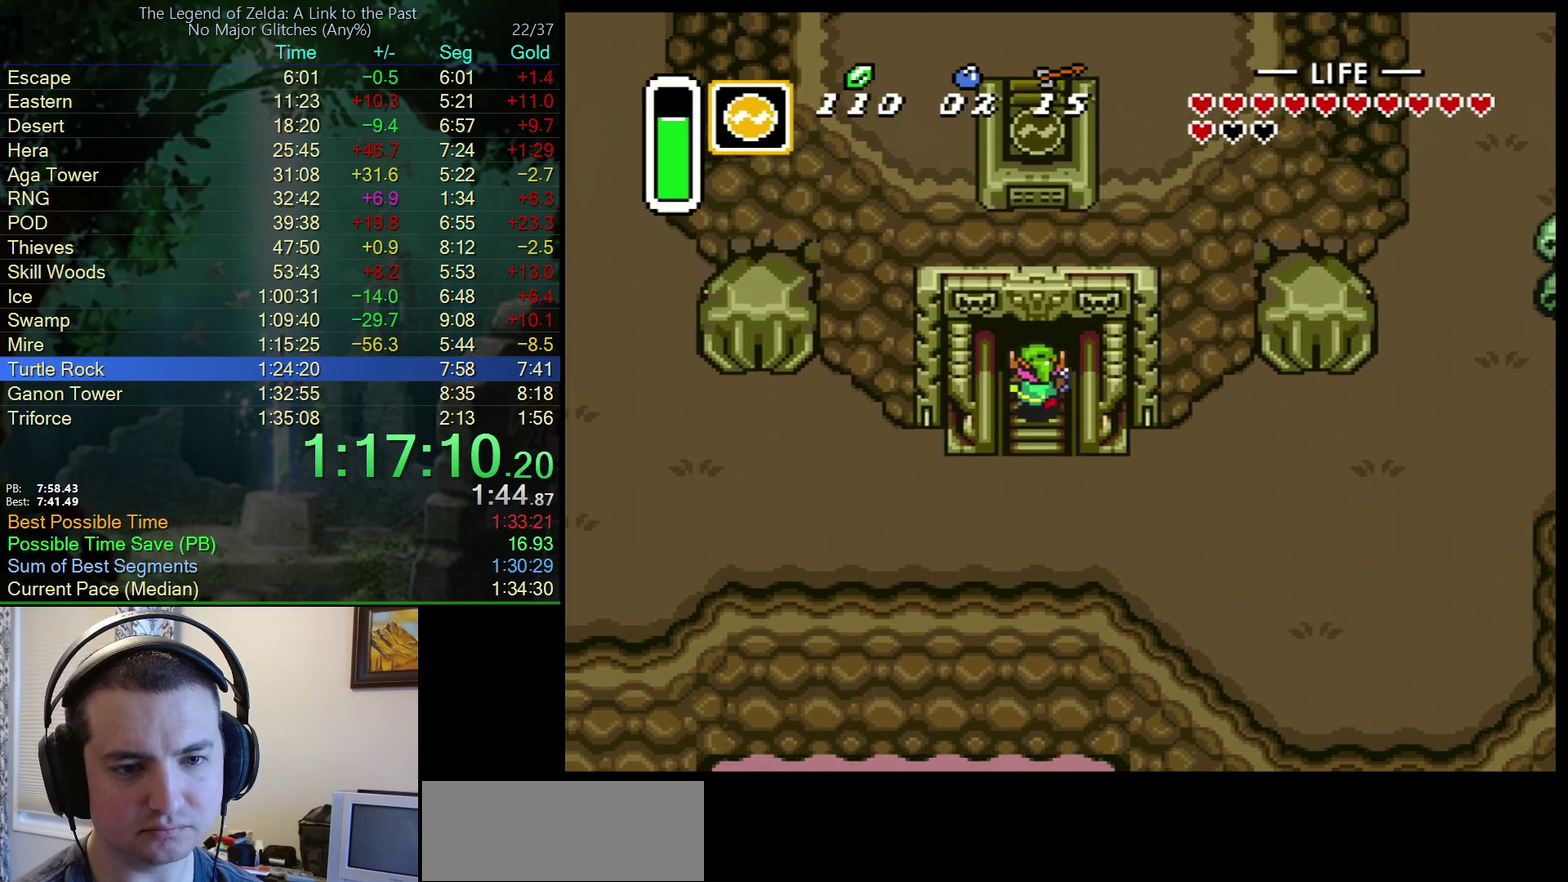
{"buttons": ["DPAD_UP"], "events": []}
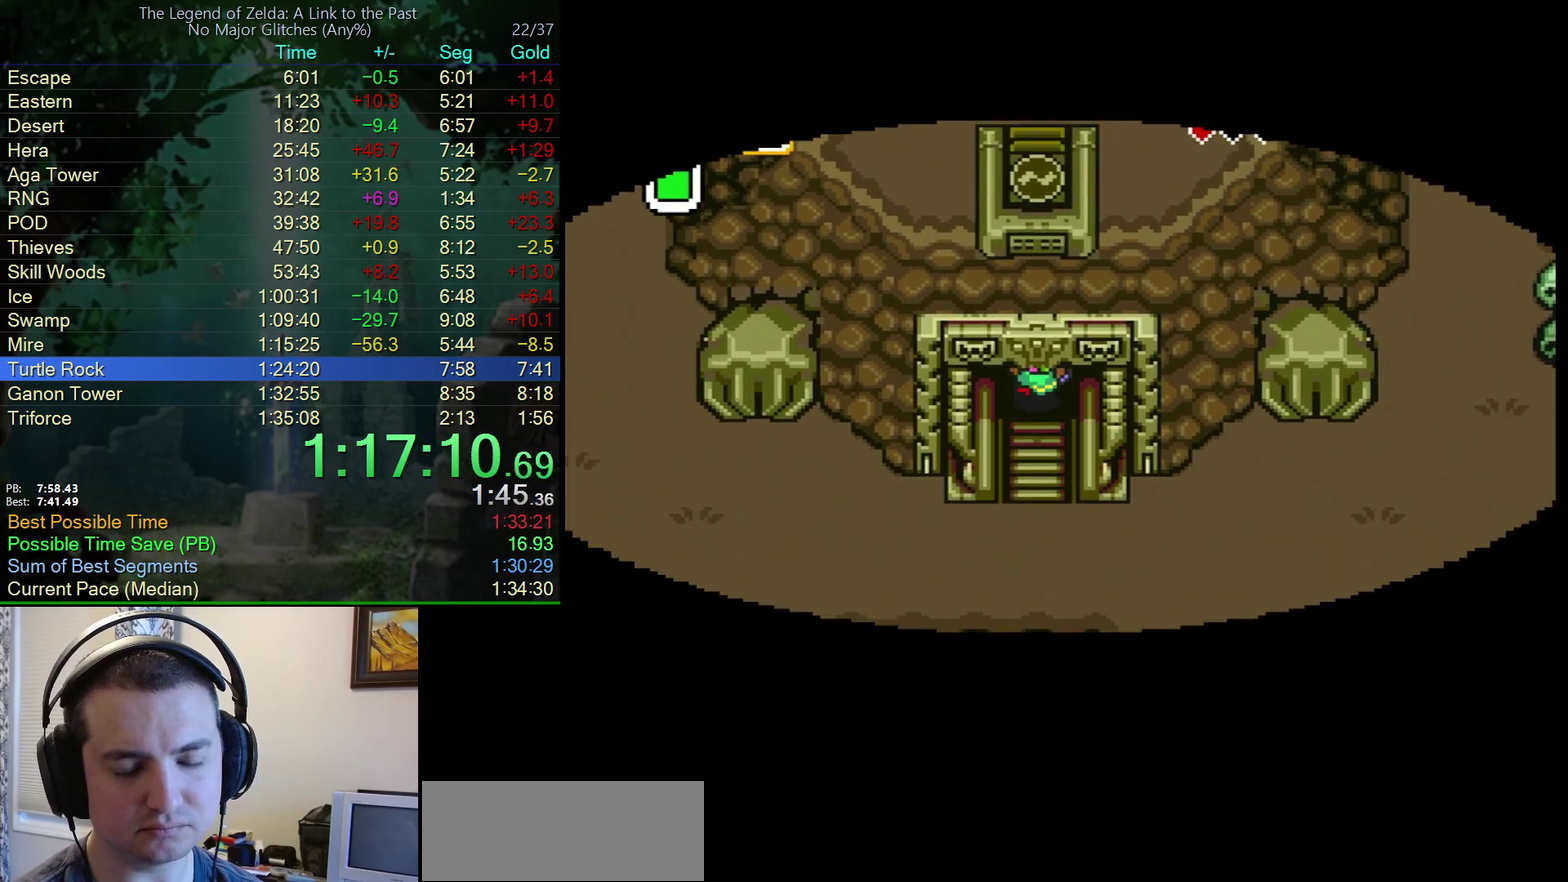
{"buttons": [], "events": [[217, "DPAD_UP", "up"]]}
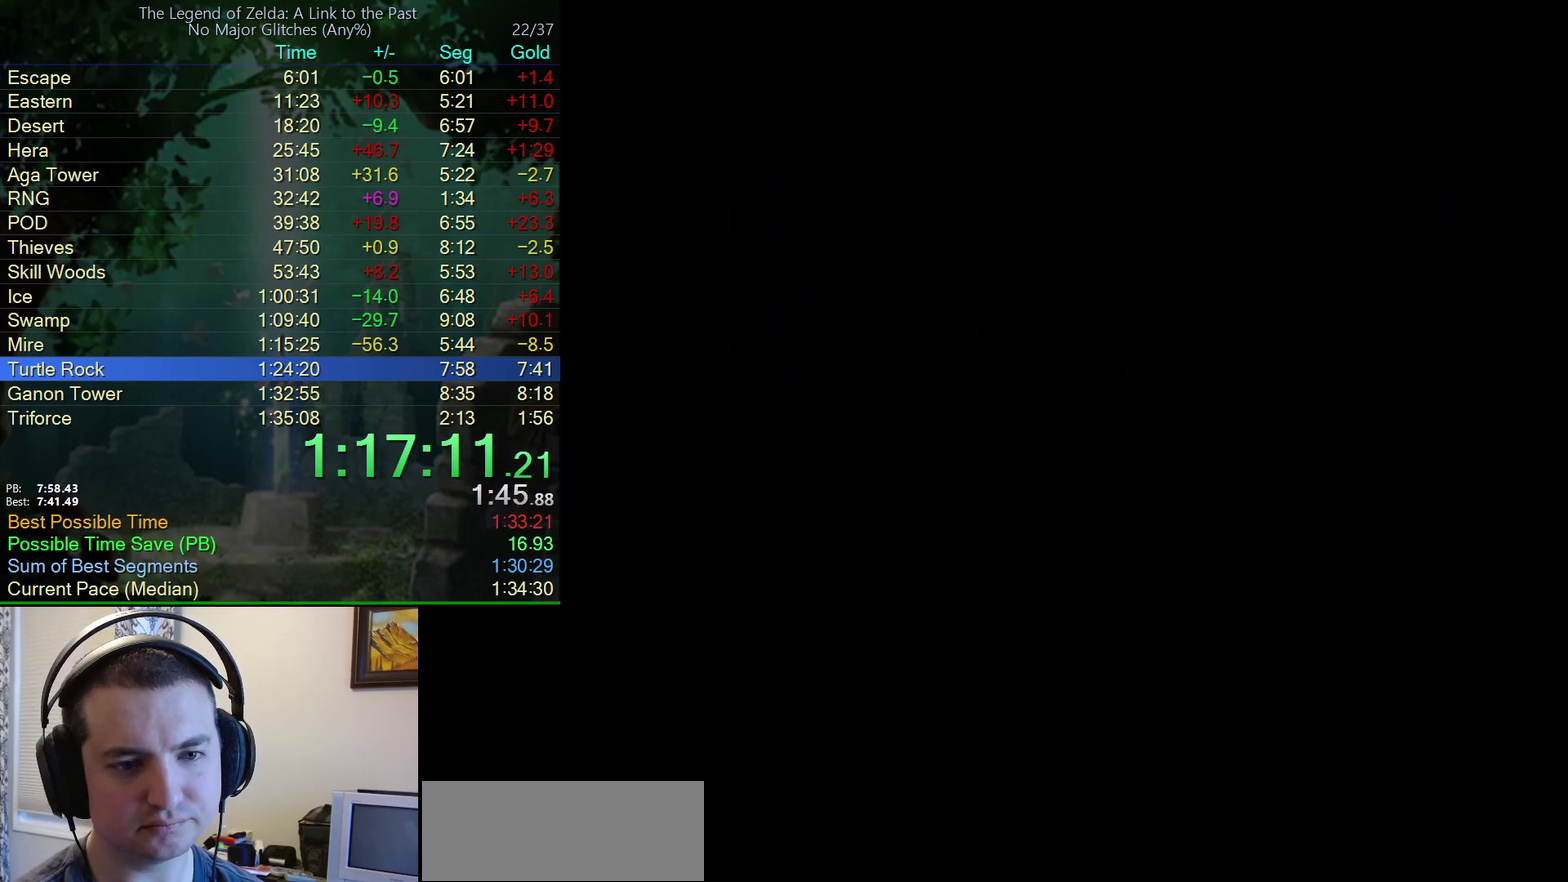
{"buttons": [], "events": []}
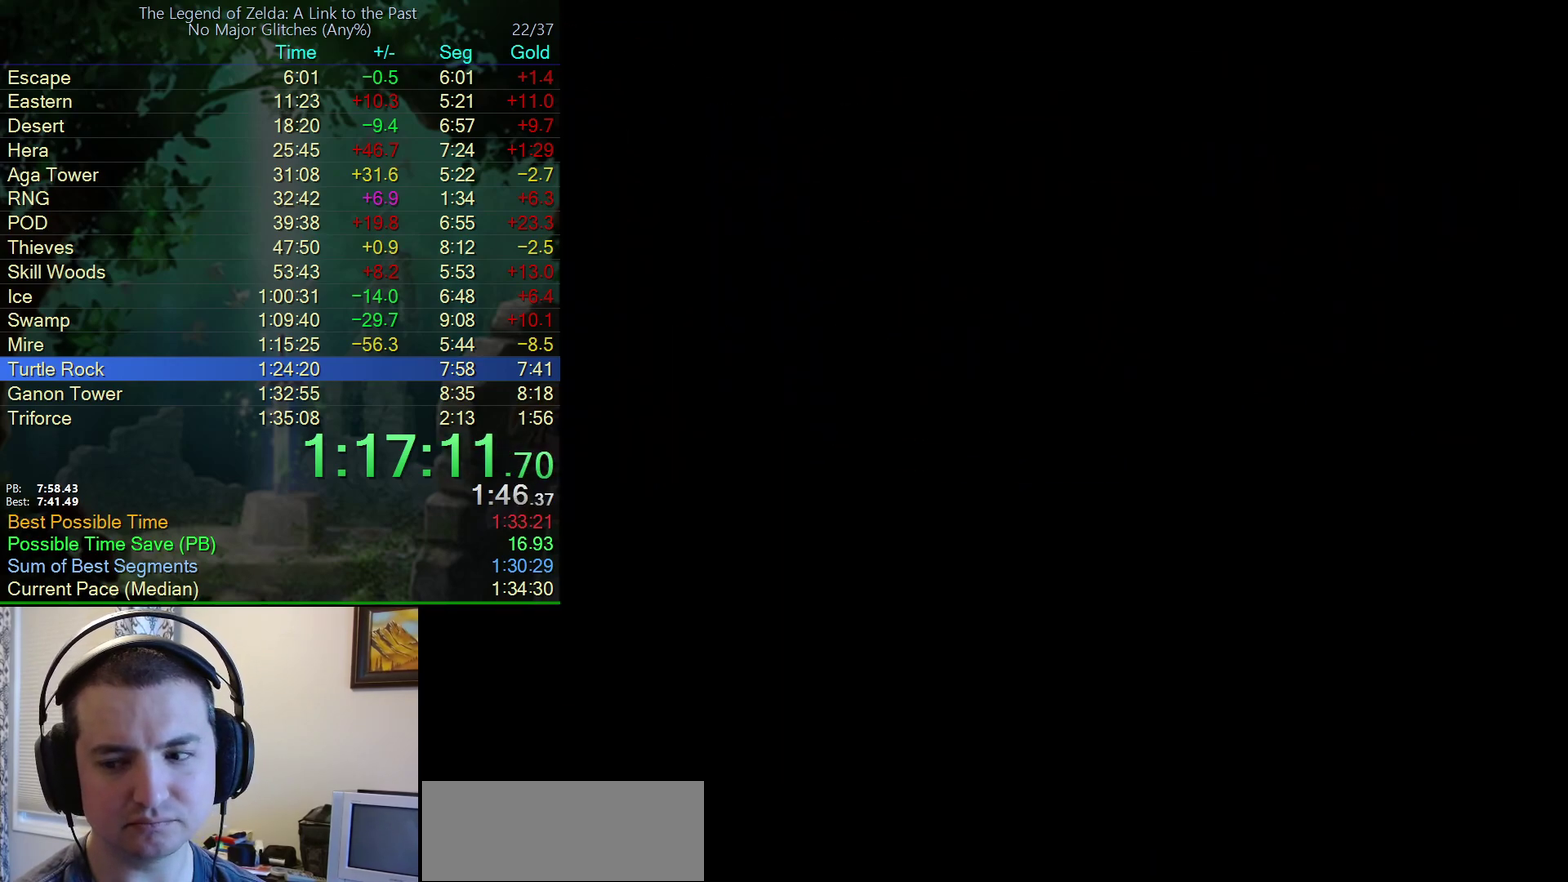
{"buttons": [], "events": []}
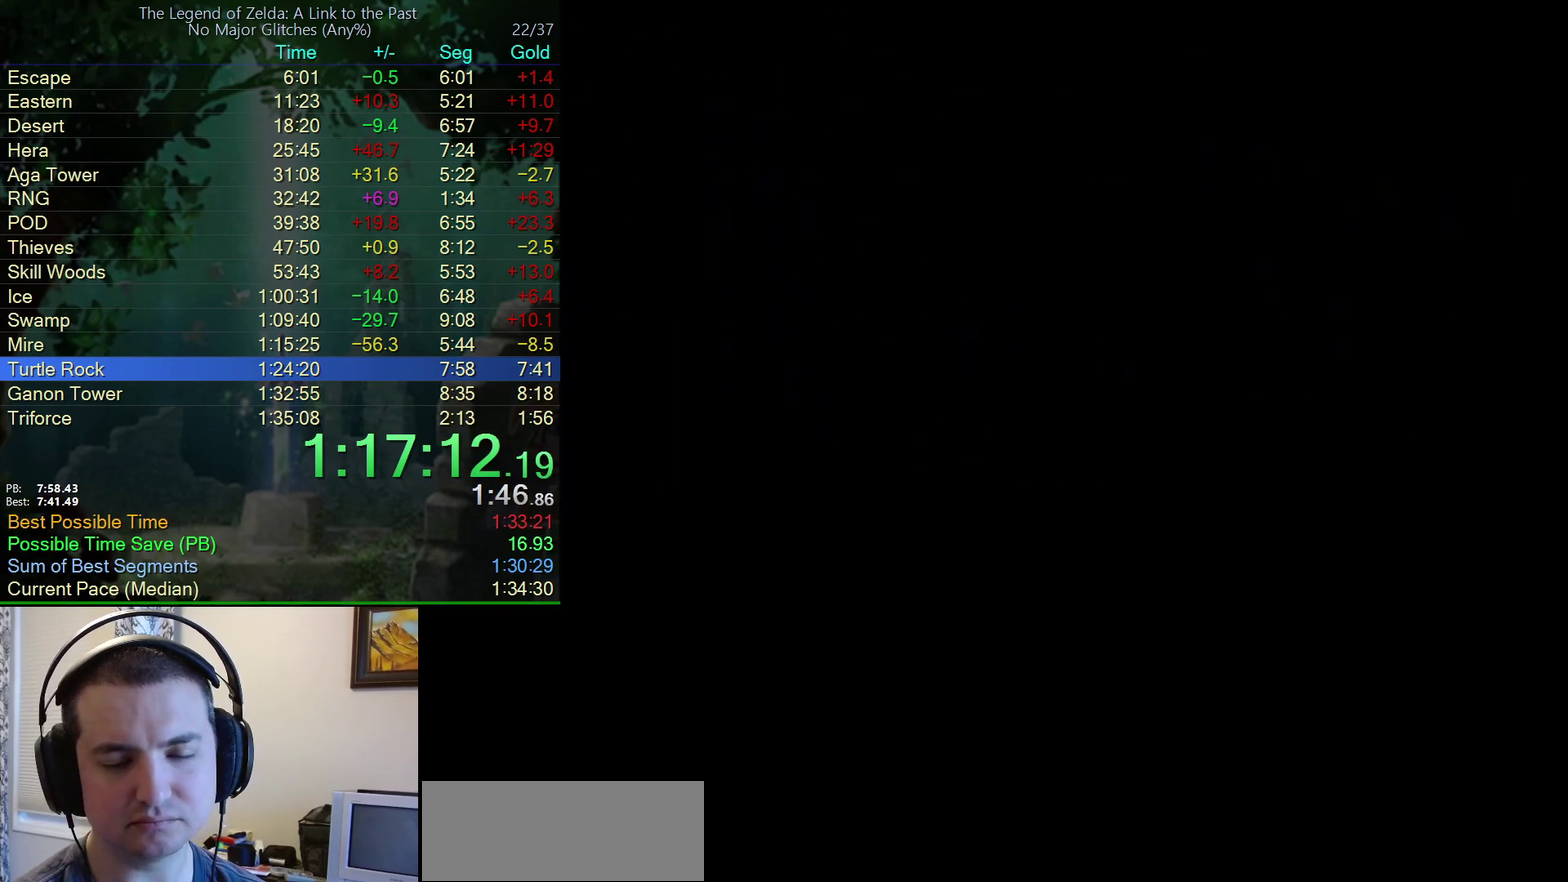
{"buttons": ["DPAD_UP"], "events": [[433, "DPAD_UP", "down"]]}
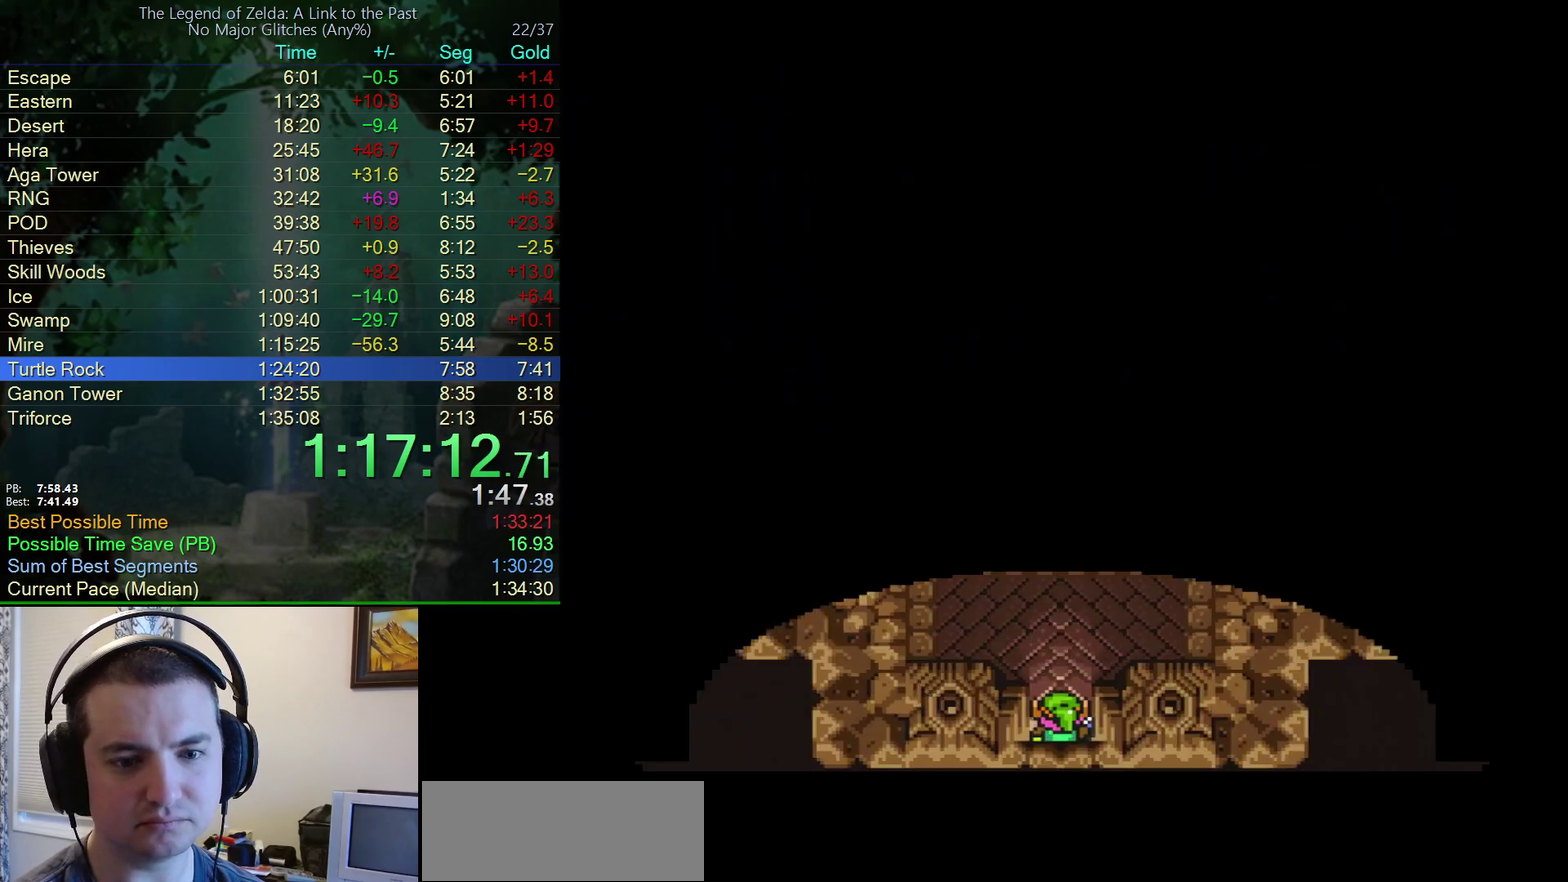
{"buttons": ["A", "DPAD_UP"], "events": [[467, "A", "down"]]}
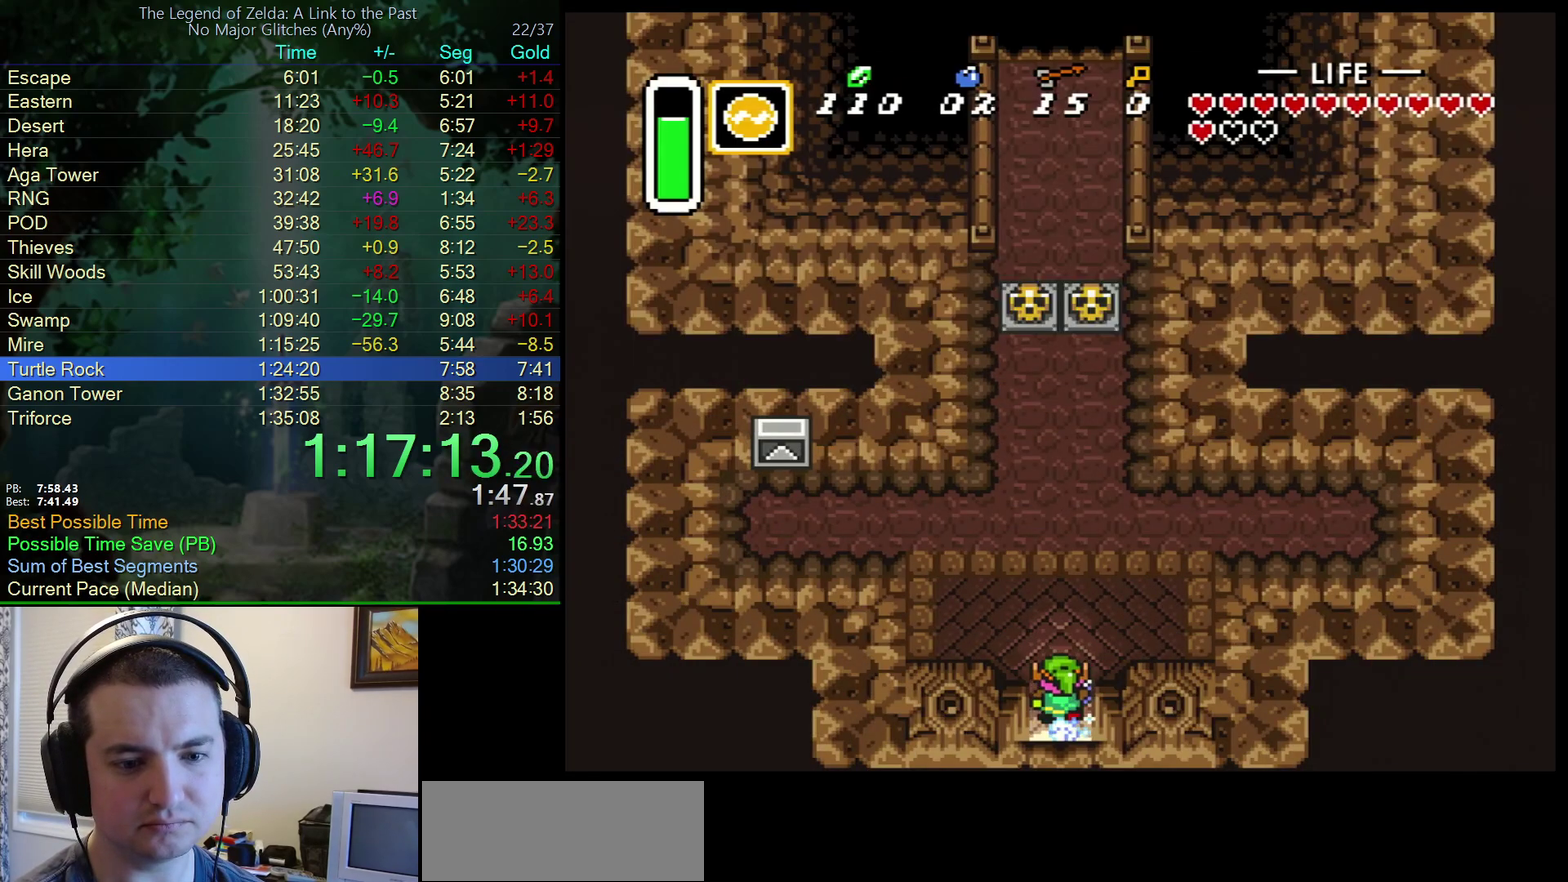
{"buttons": ["A"], "events": [[183, "DPAD_UP", "up"]]}
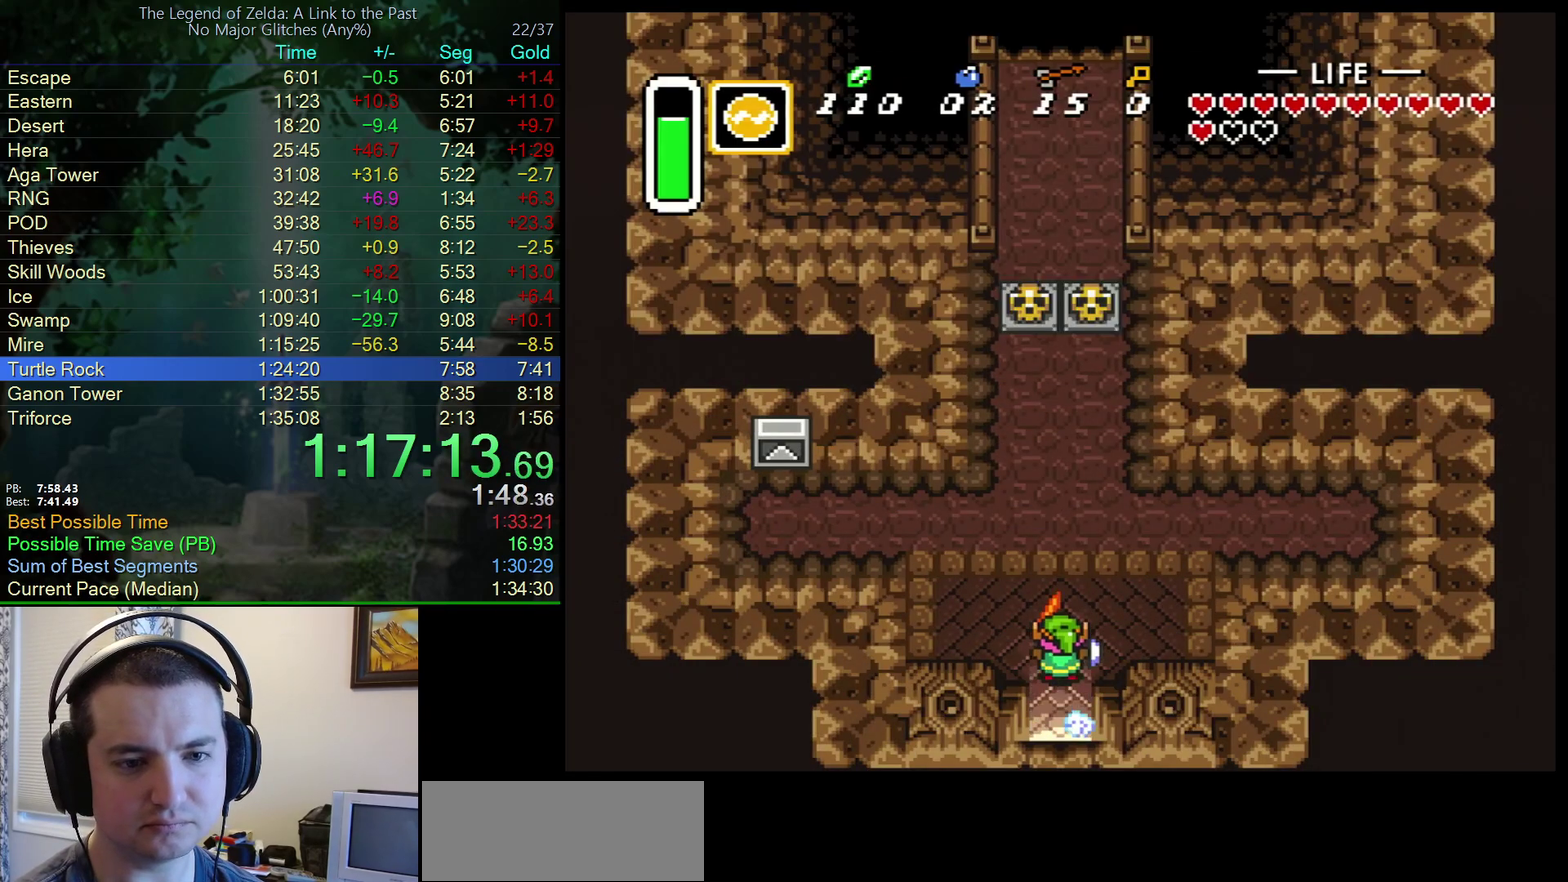
{"buttons": [], "events": [[33, "A", "up"]]}
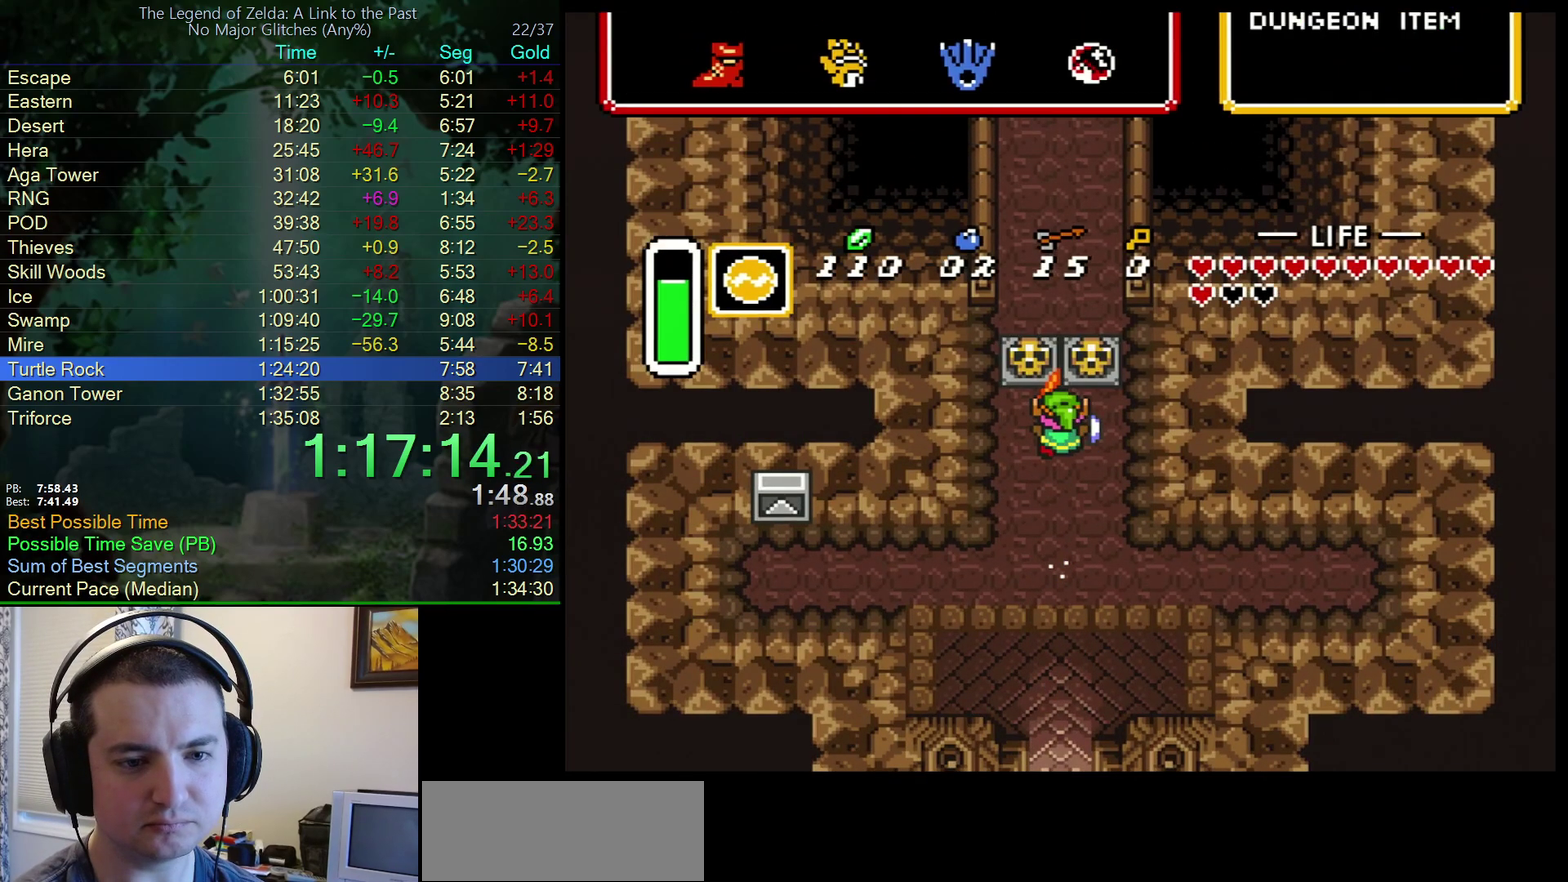
{"buttons": [], "events": []}
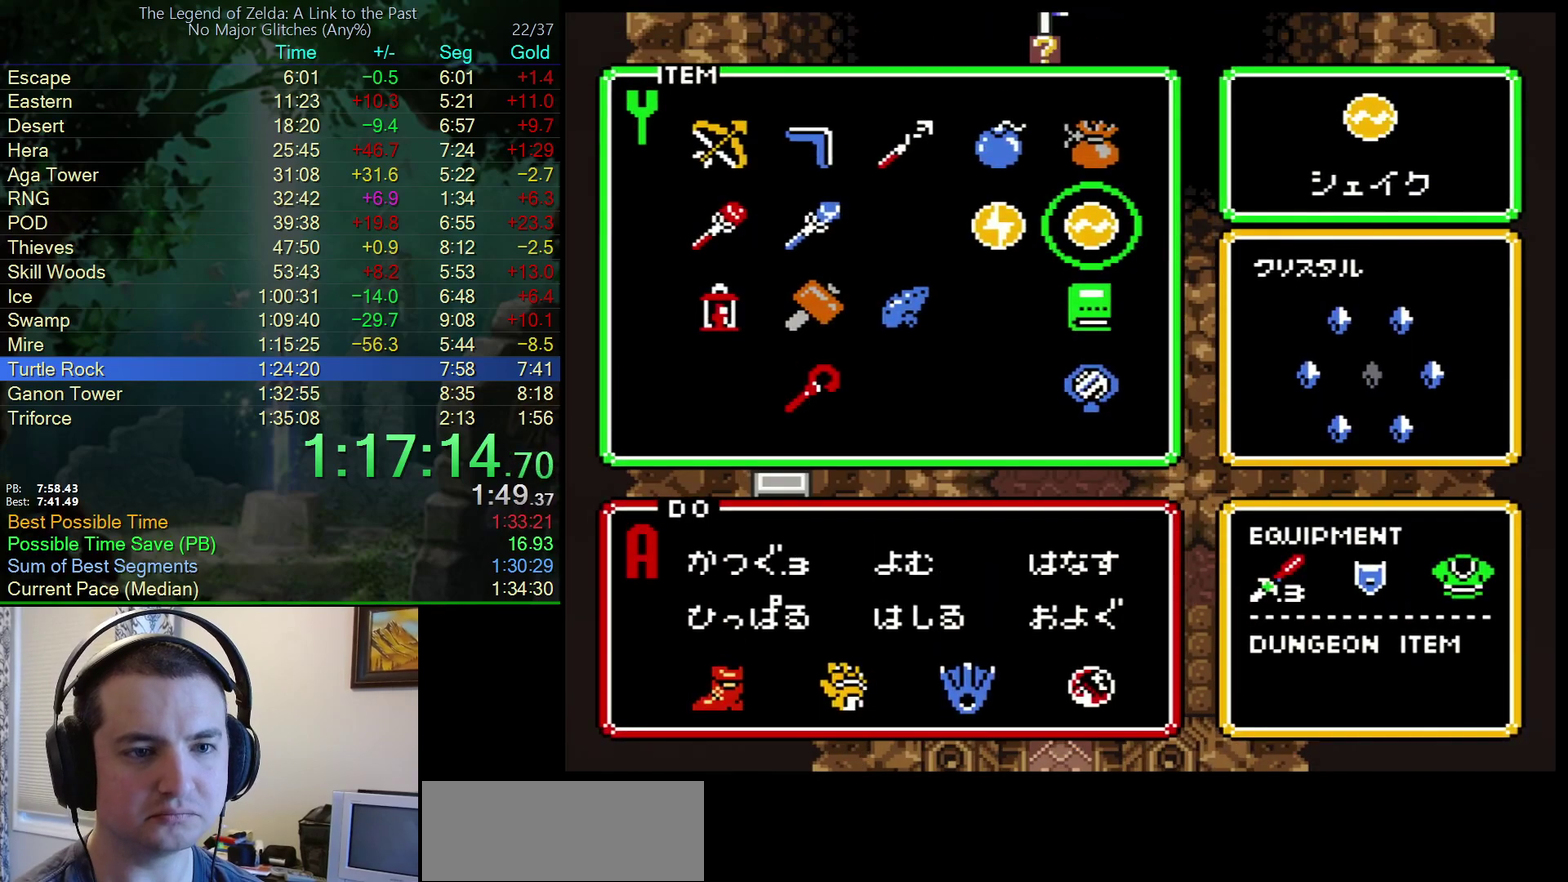
{"buttons": ["DPAD_RIGHT"], "events": [[433, "DPAD_RIGHT", "down"]]}
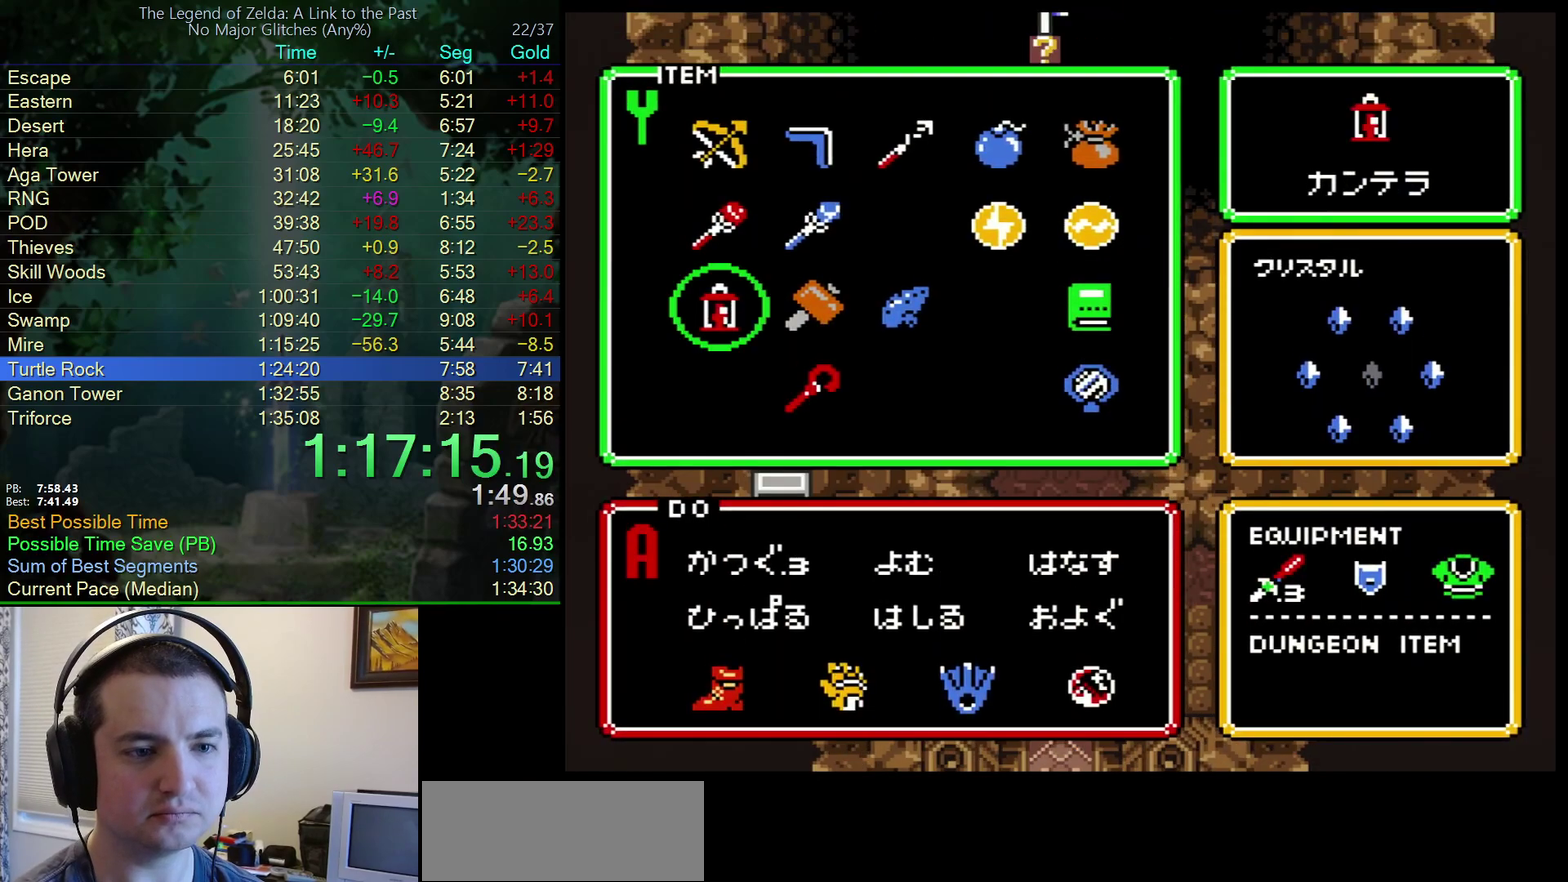
{"buttons": ["DPAD_DOWN"], "events": [[17, "DPAD_RIGHT", "up"], [450, "DPAD_DOWN", "down"]]}
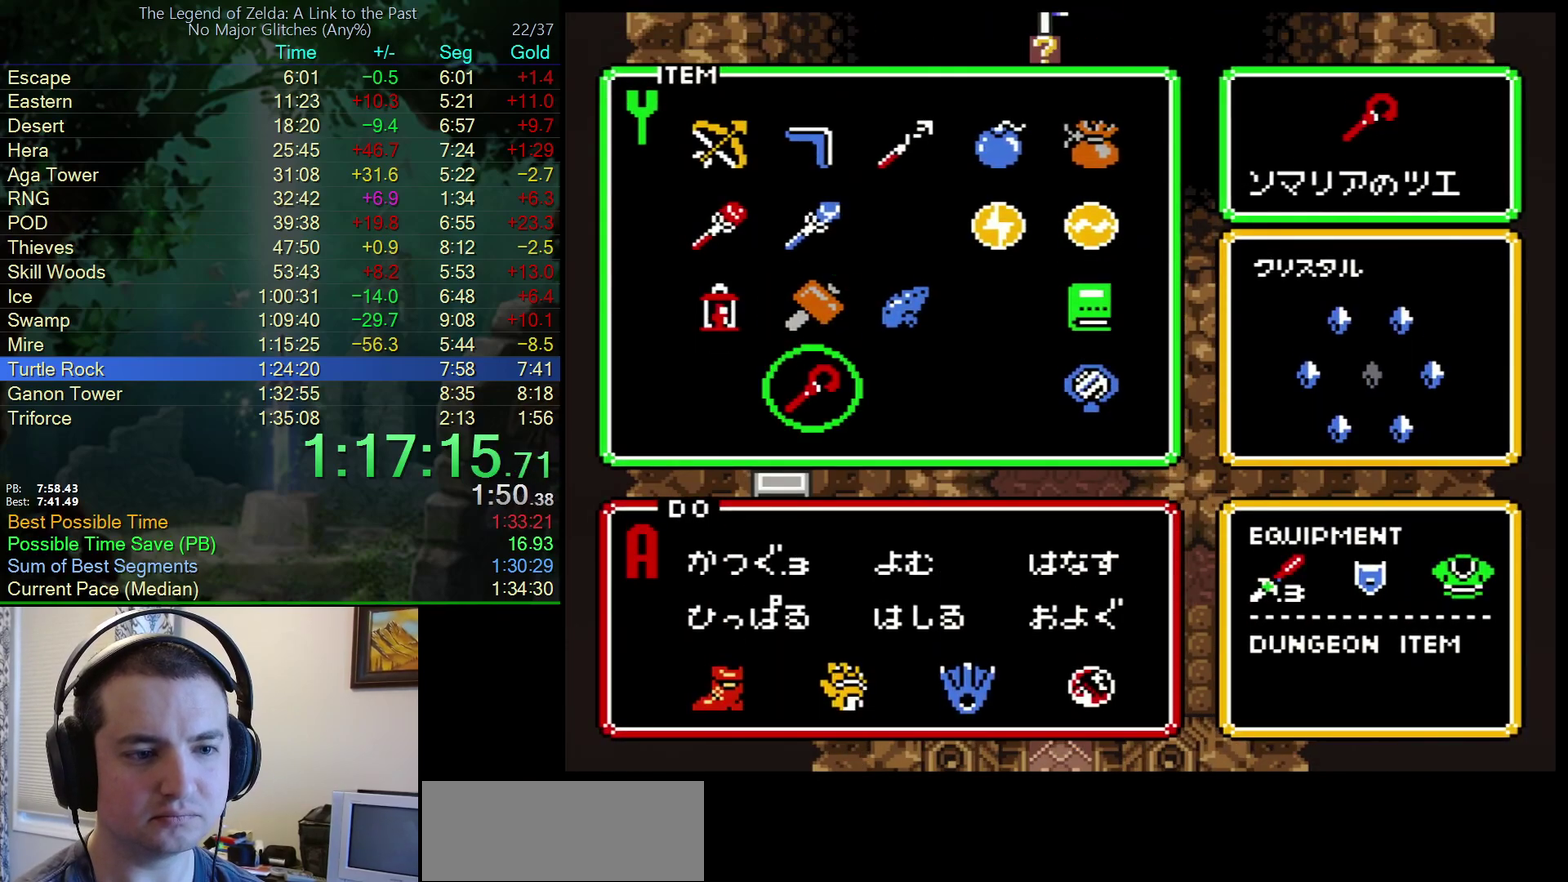
{"buttons": ["DPAD_UP", "DPAD_LEFT"], "events": [[33, "DPAD_DOWN", "up"], [167, "DPAD_LEFT", "down"], [183, "DPAD_UP", "down"]]}
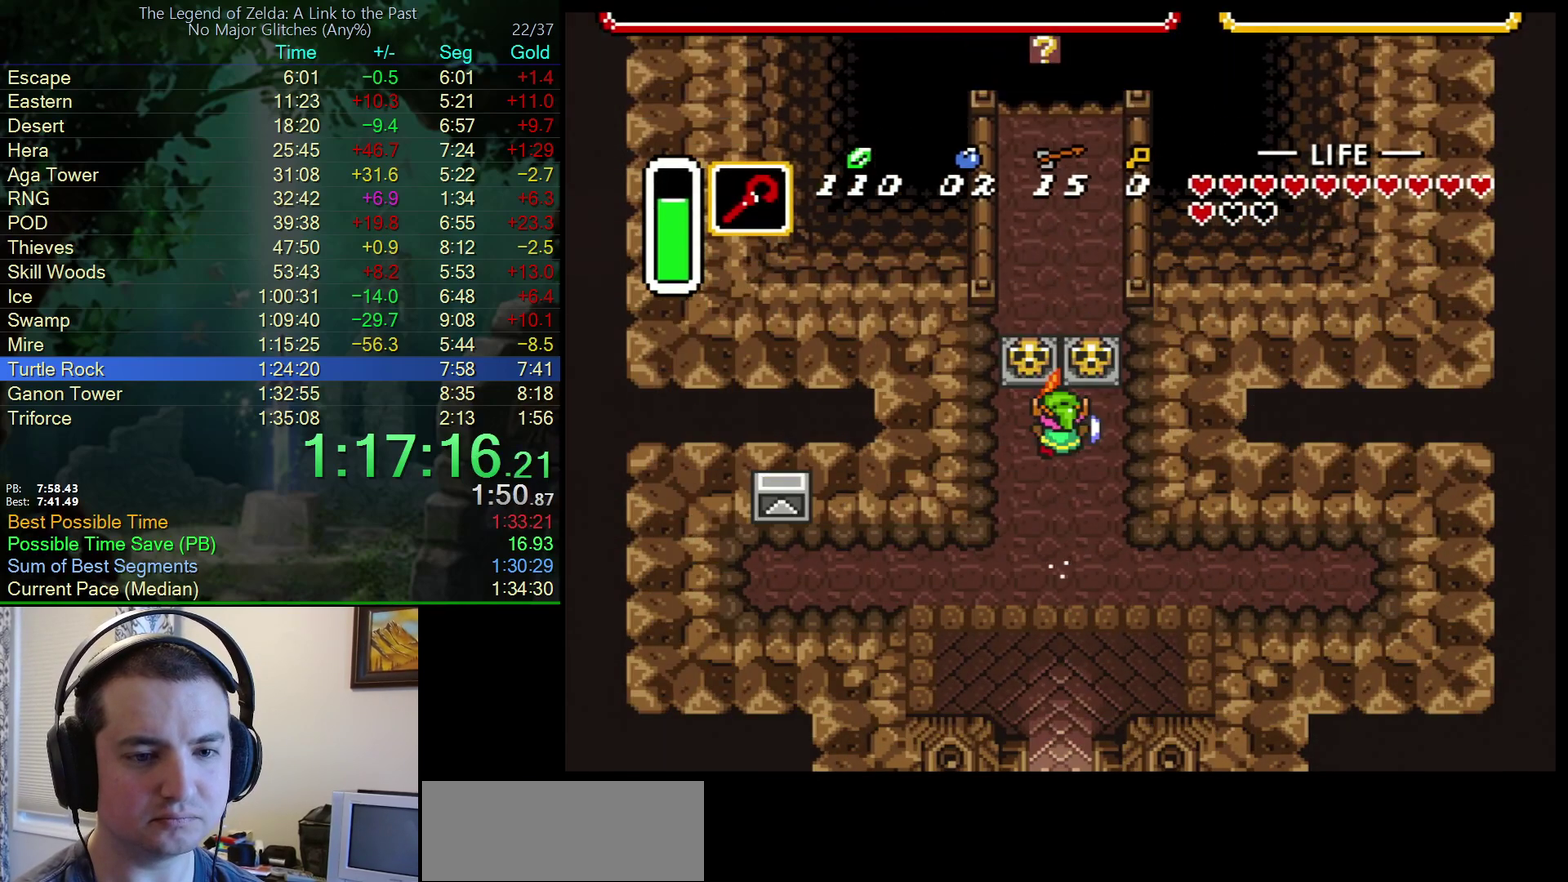
{"buttons": ["DPAD_UP"], "events": [[133, "DPAD_LEFT", "up"], [150, "A", "down"], [250, "A", "up"]]}
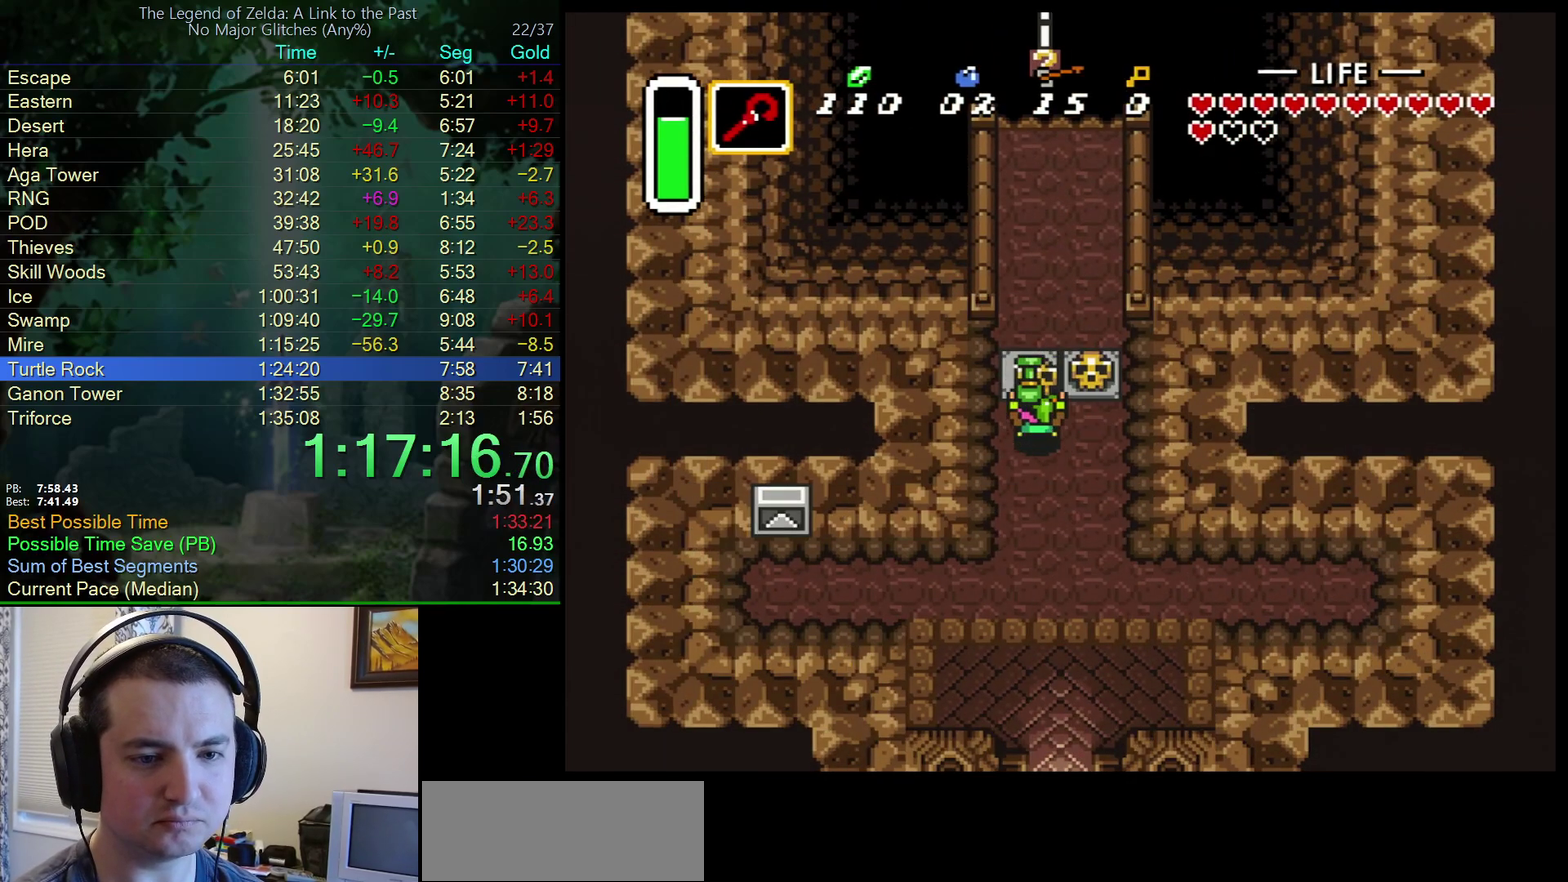
{"buttons": ["DPAD_UP"], "events": [[50, "A", "down"], [150, "A", "up"]]}
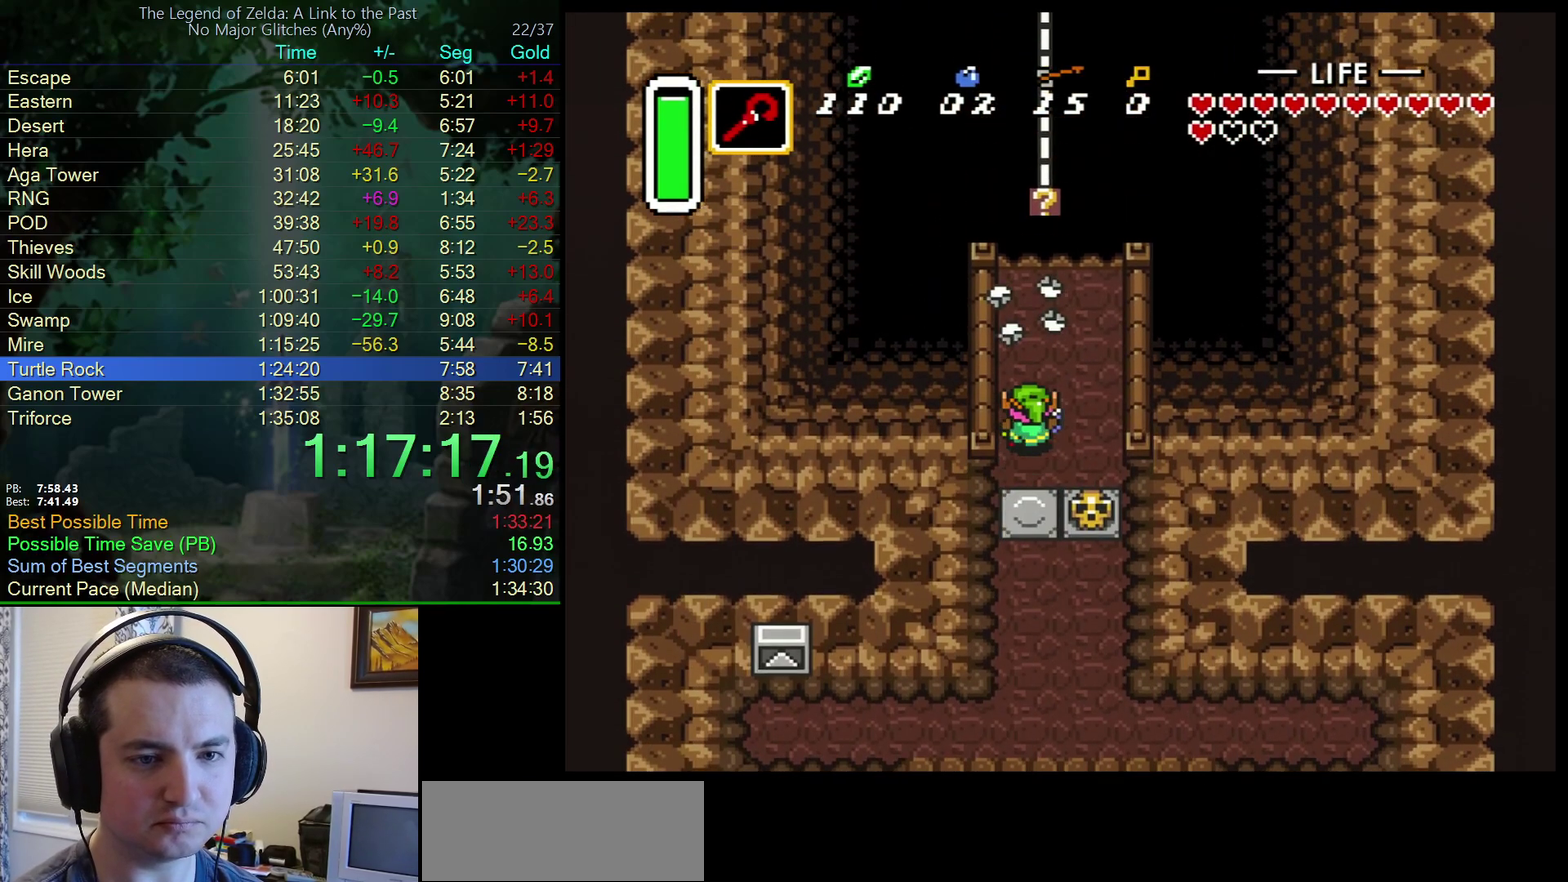
{"buttons": ["Y", "DPAD_UP"], "events": [[433, "Y", "down"]]}
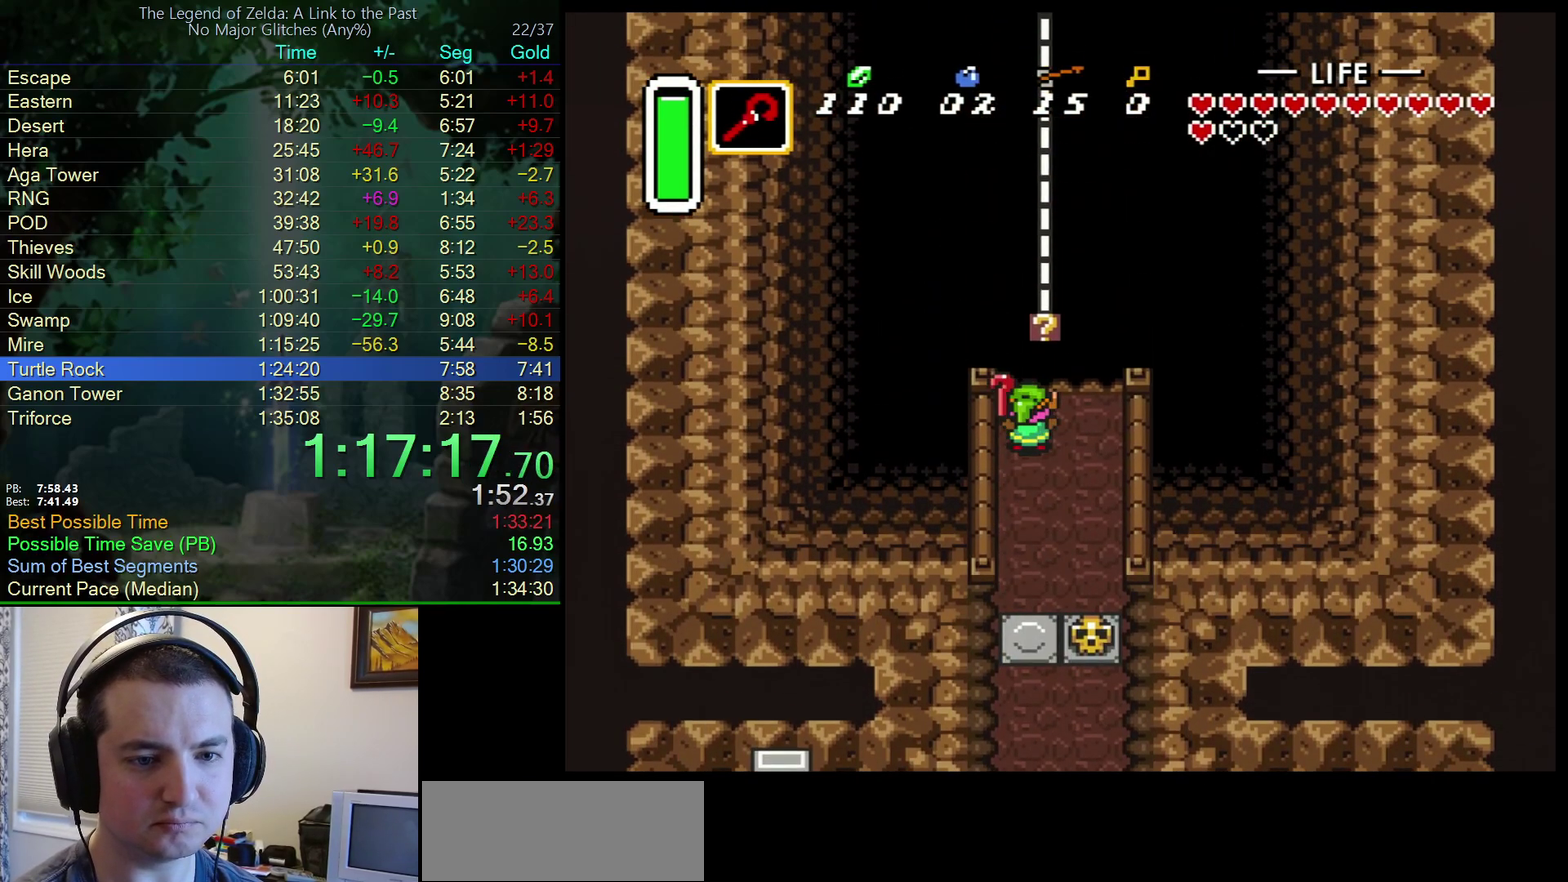
{"buttons": ["DPAD_UP", "DPAD_RIGHT"], "events": [[83, "Y", "up"], [333, "DPAD_RIGHT", "down"]]}